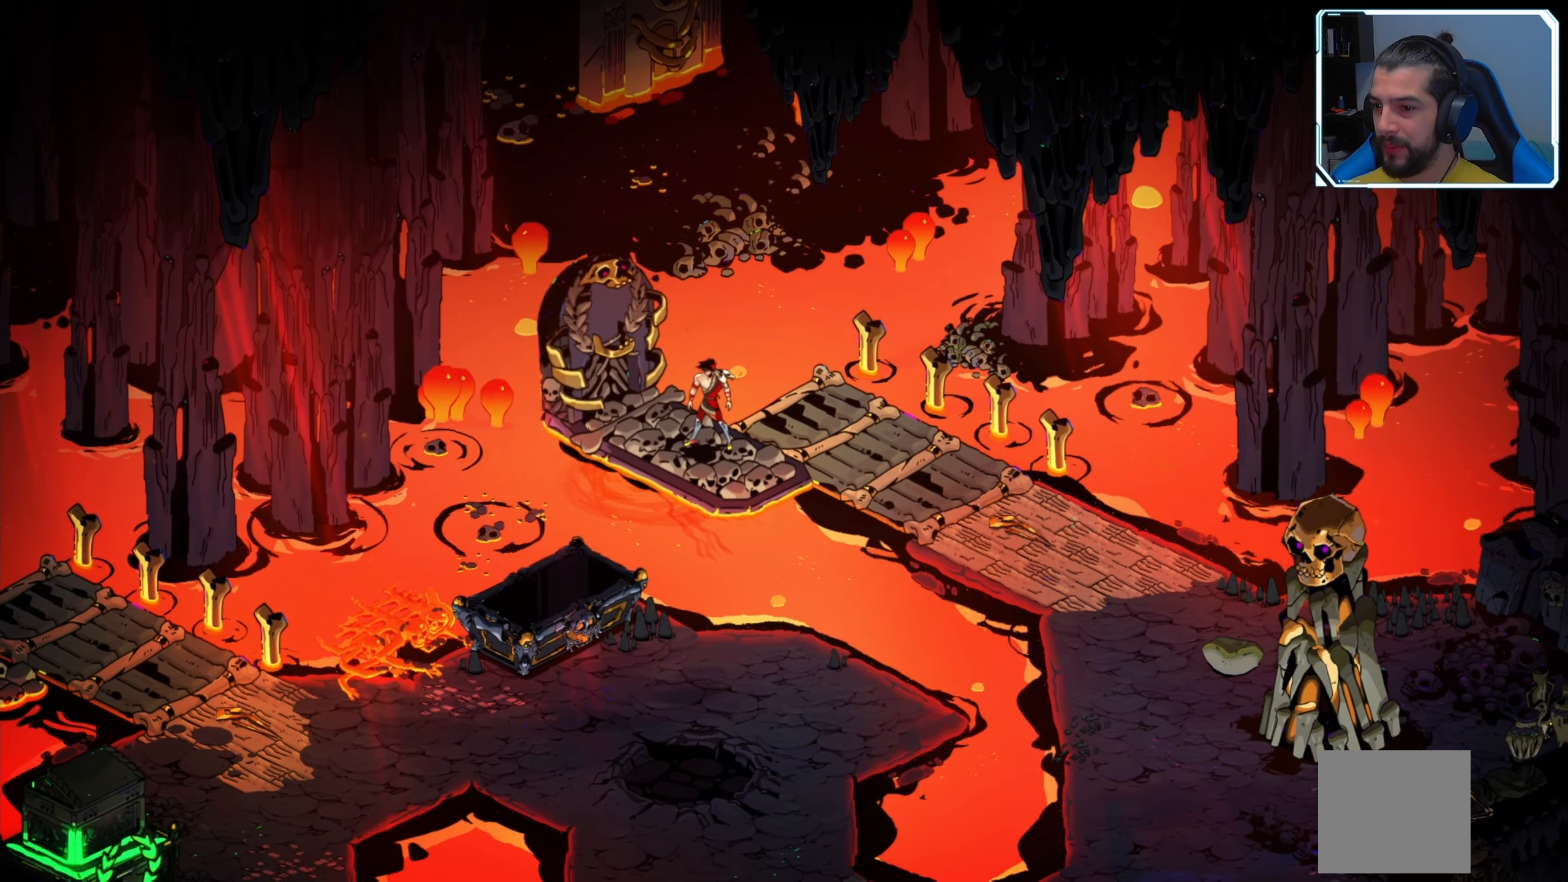
Gameplay with a controller (Xbox layout); each line is a JSON object with the inputs held at the frame after it. "events" lists button and stick changes between this image and that frame as [ms after this image, input, new state], when the widget could be followed in between.
{"buttons": [], "left_stick": "center", "right_stick": "center", "events": [[66, "A", "down"], [150, "A", "up"]]}
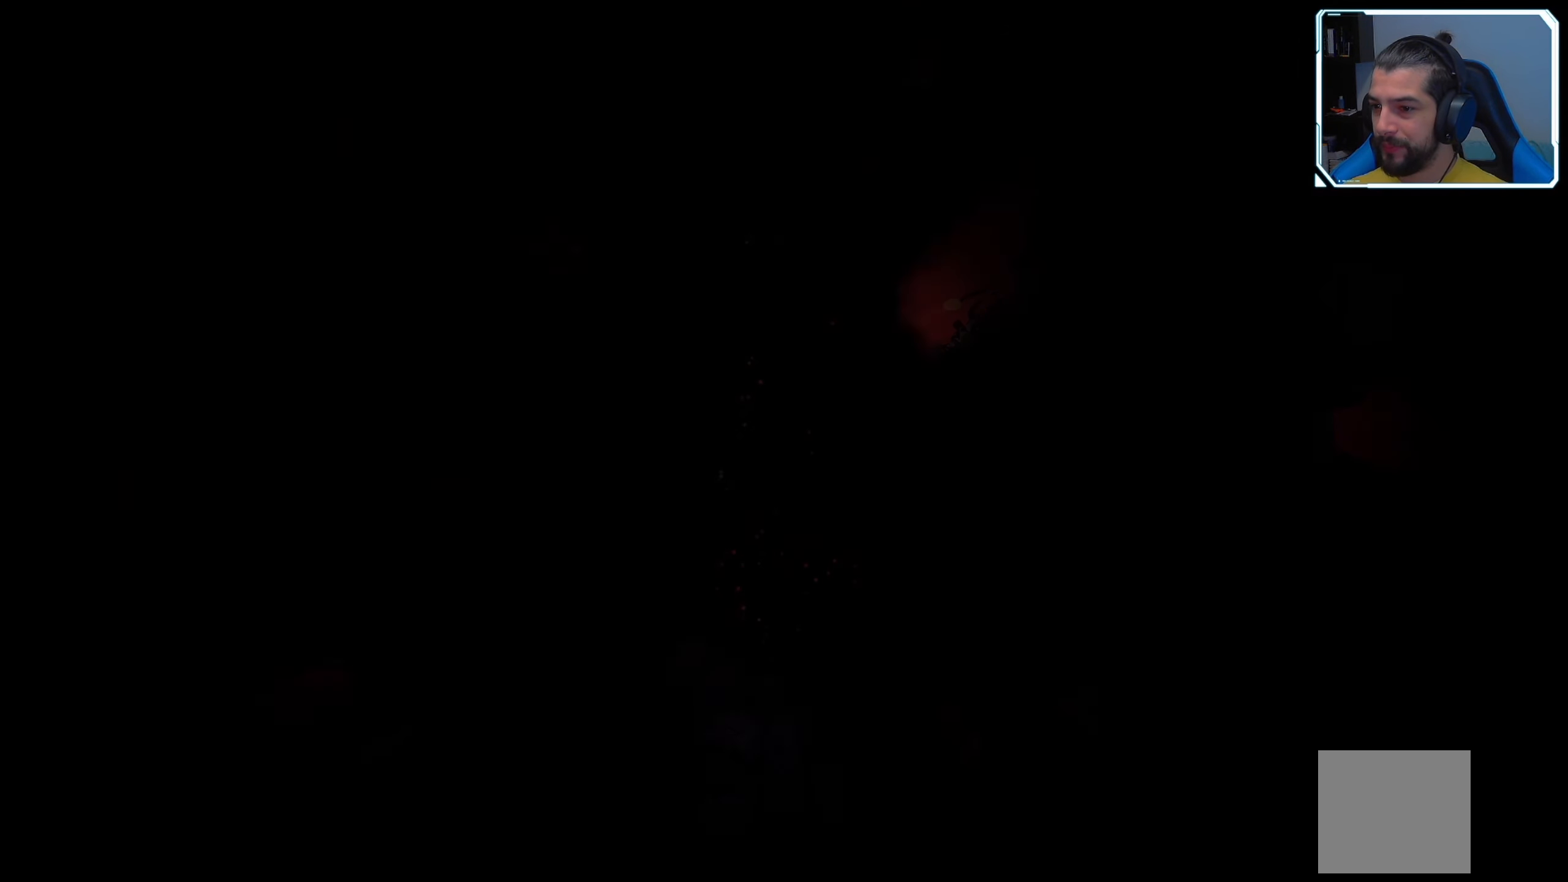
{"buttons": [], "left_stick": "center", "right_stick": "center", "events": []}
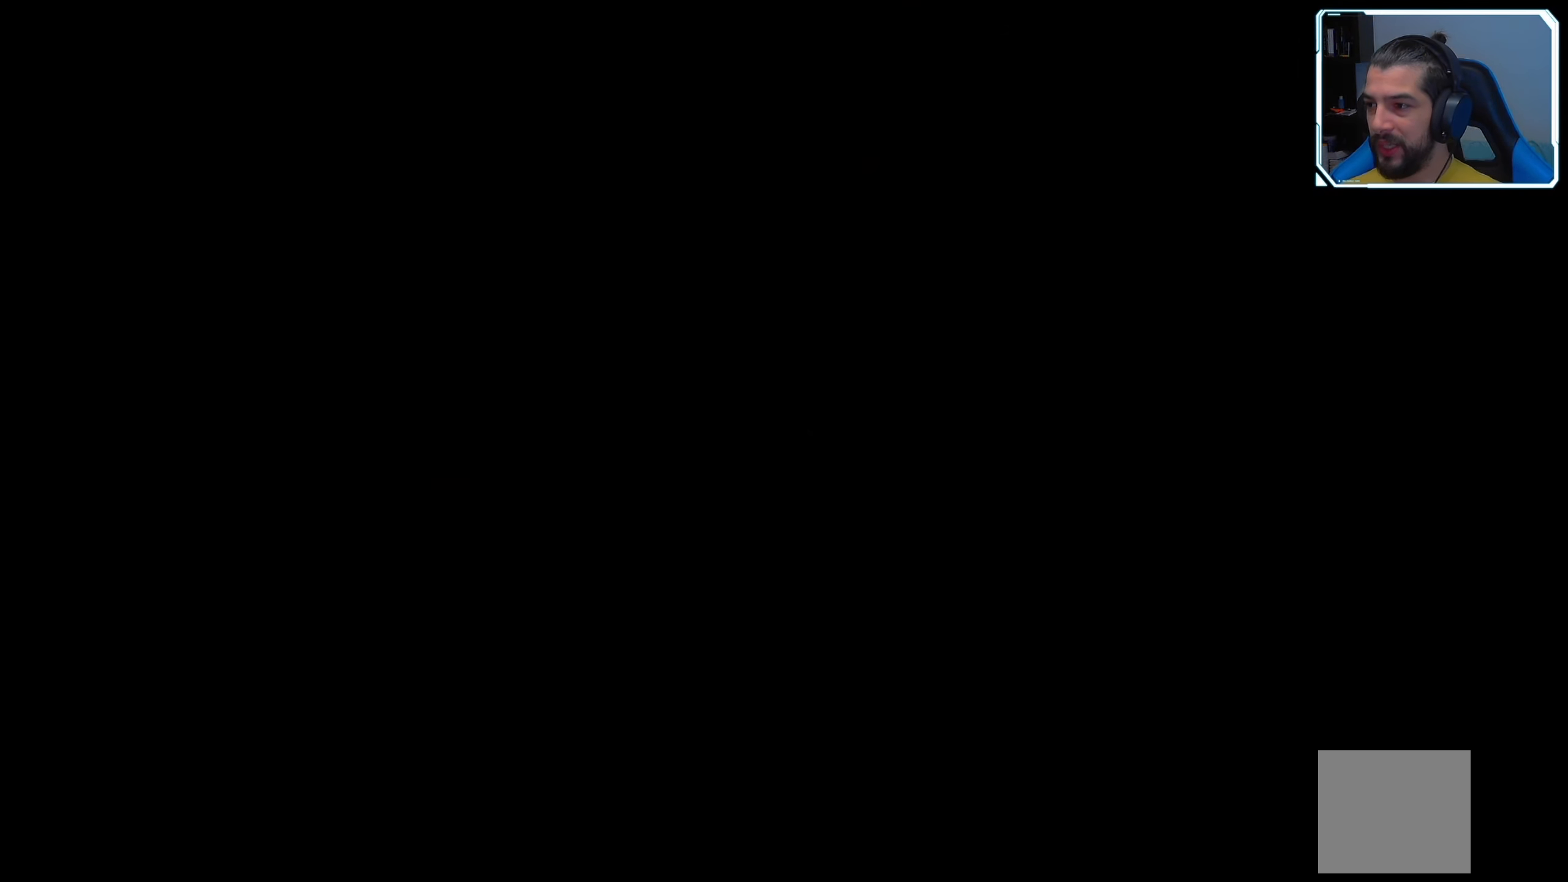
{"buttons": [], "left_stick": "center", "right_stick": "center", "events": []}
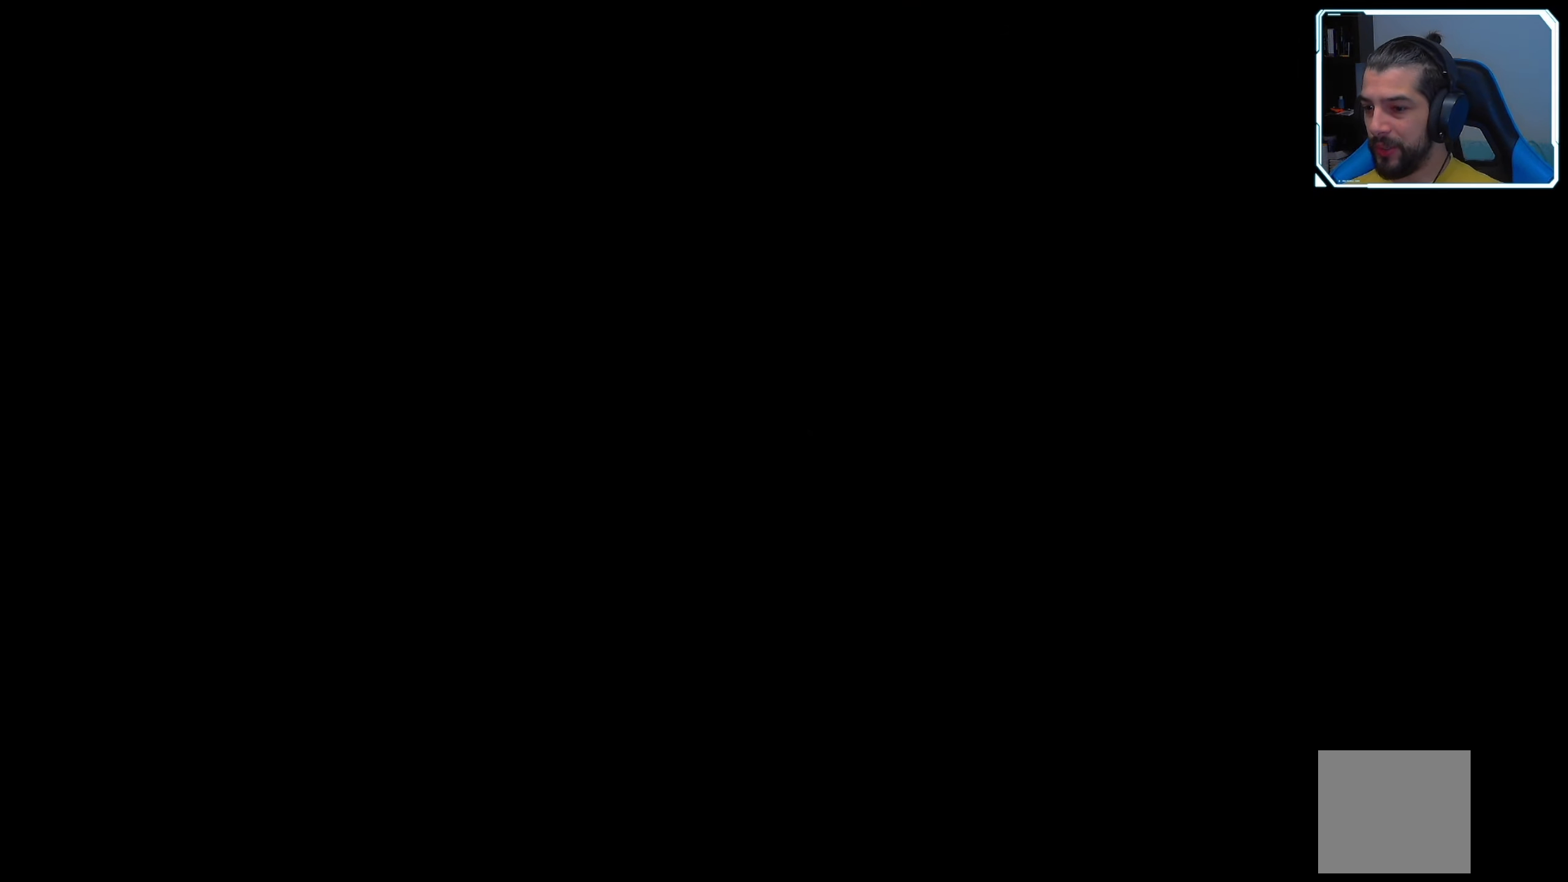
{"buttons": [], "left_stick": "center", "right_stick": "center", "events": []}
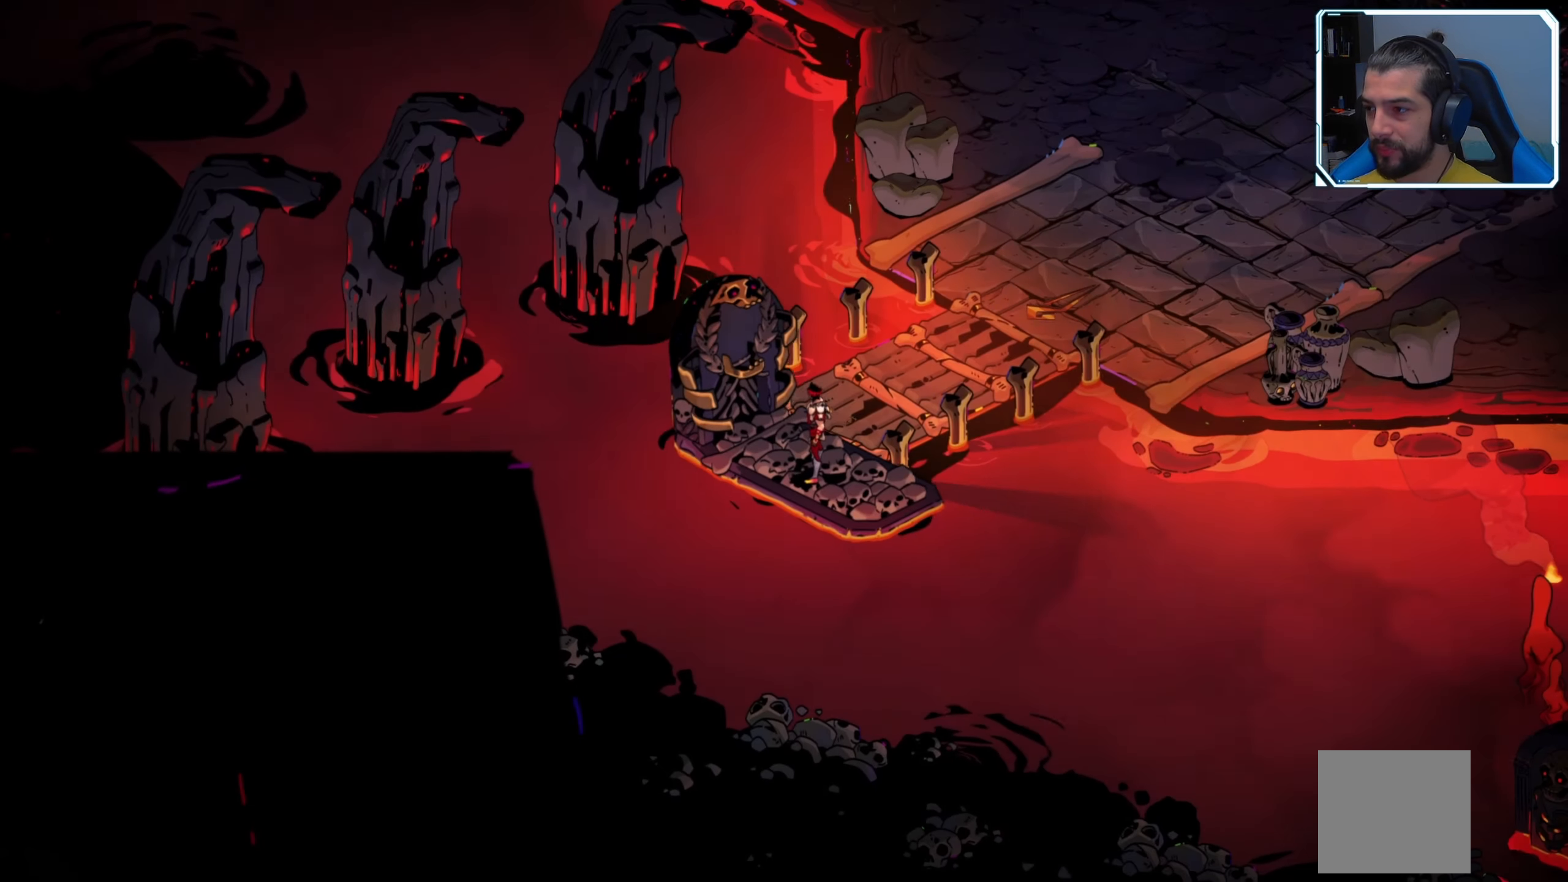
{"buttons": [], "left_stick": "right", "right_stick": "center", "events": [[316, "left_stick", "right"]]}
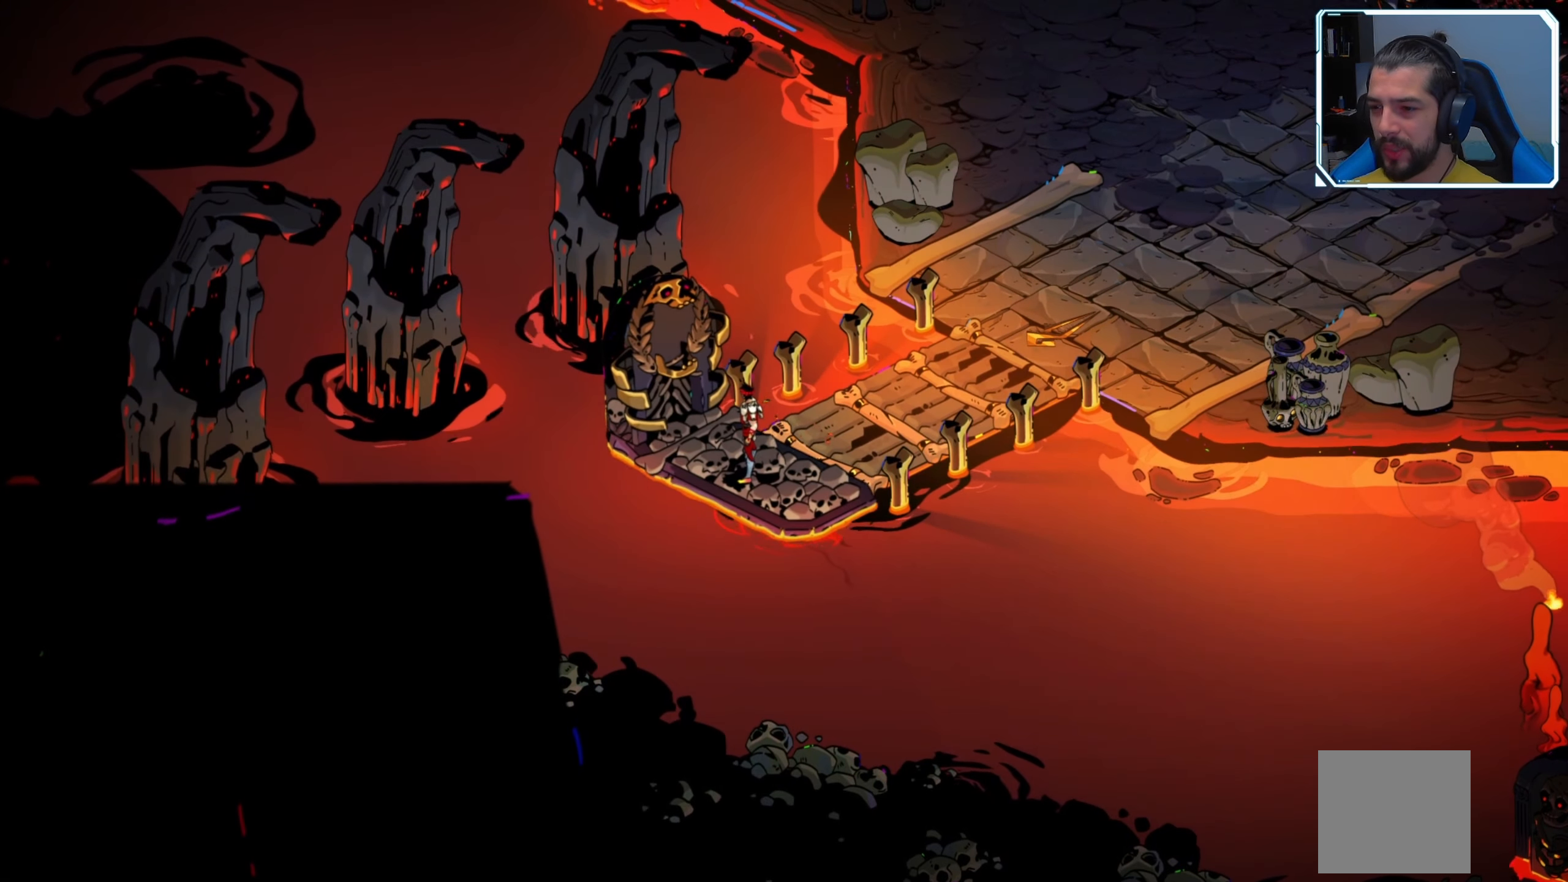
{"buttons": [], "left_stick": "up-right", "right_stick": "center", "events": [[183, "left_stick", "center"], [383, "left_stick", "up-right"]]}
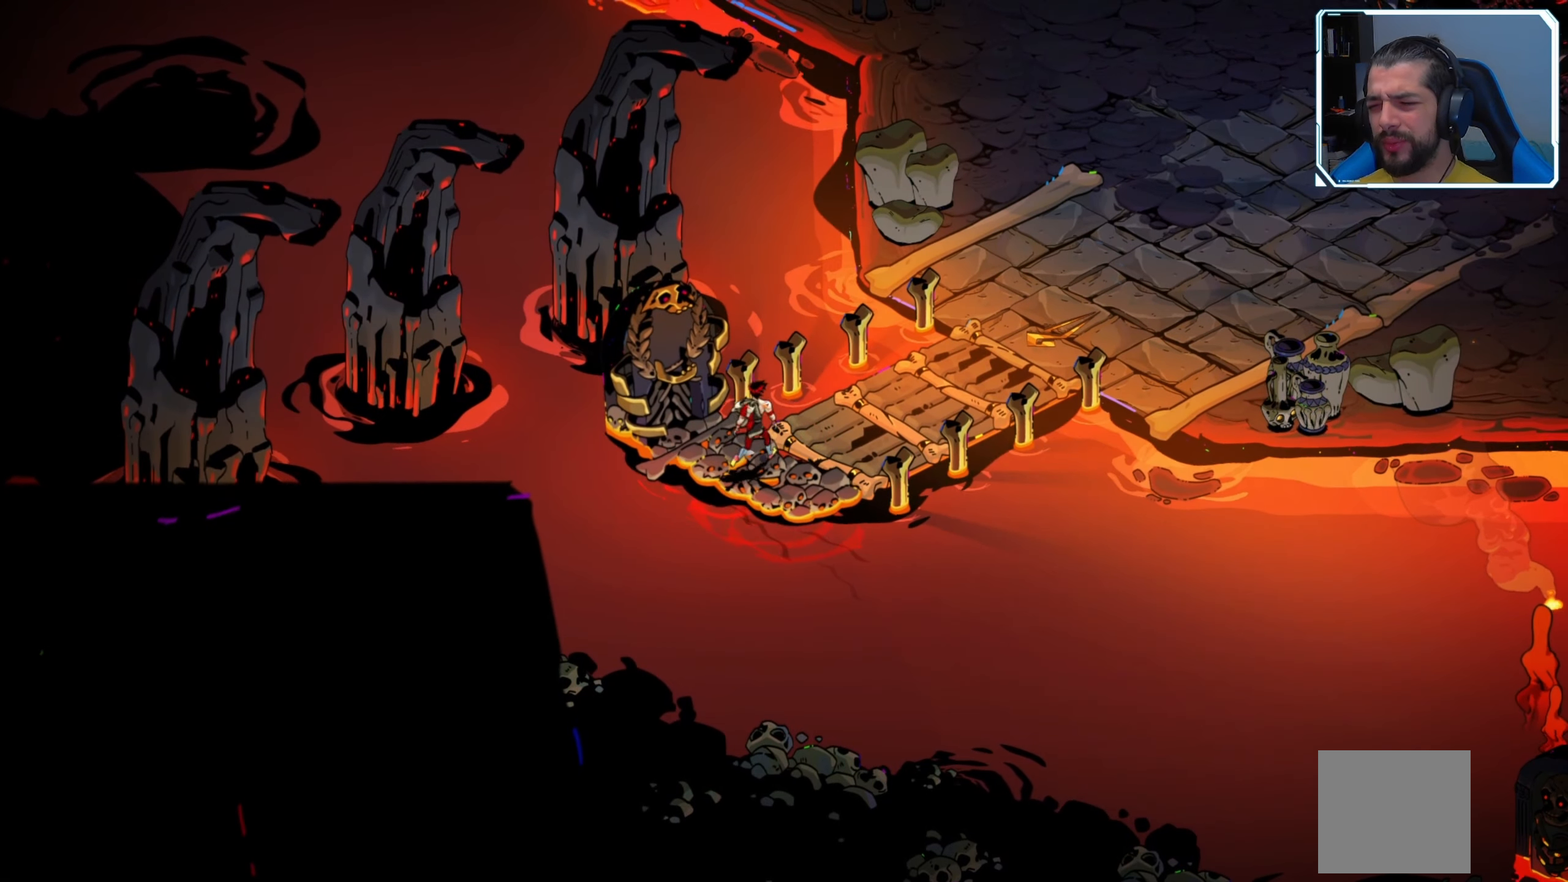
{"buttons": [], "left_stick": "up-right", "right_stick": "center", "events": []}
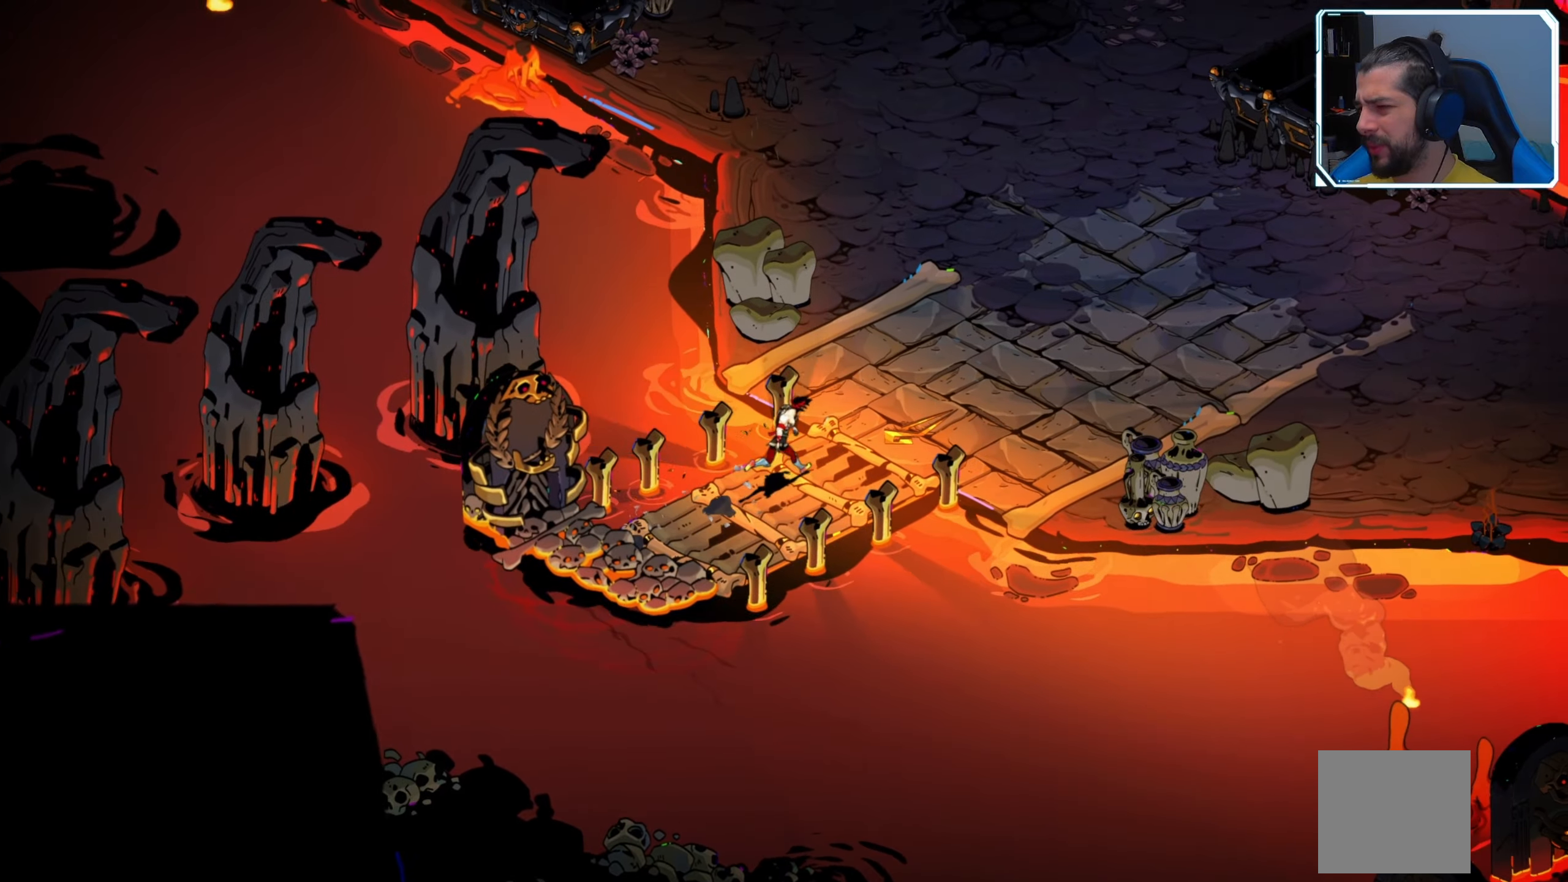
{"buttons": [], "left_stick": "up-right", "right_stick": "center", "events": []}
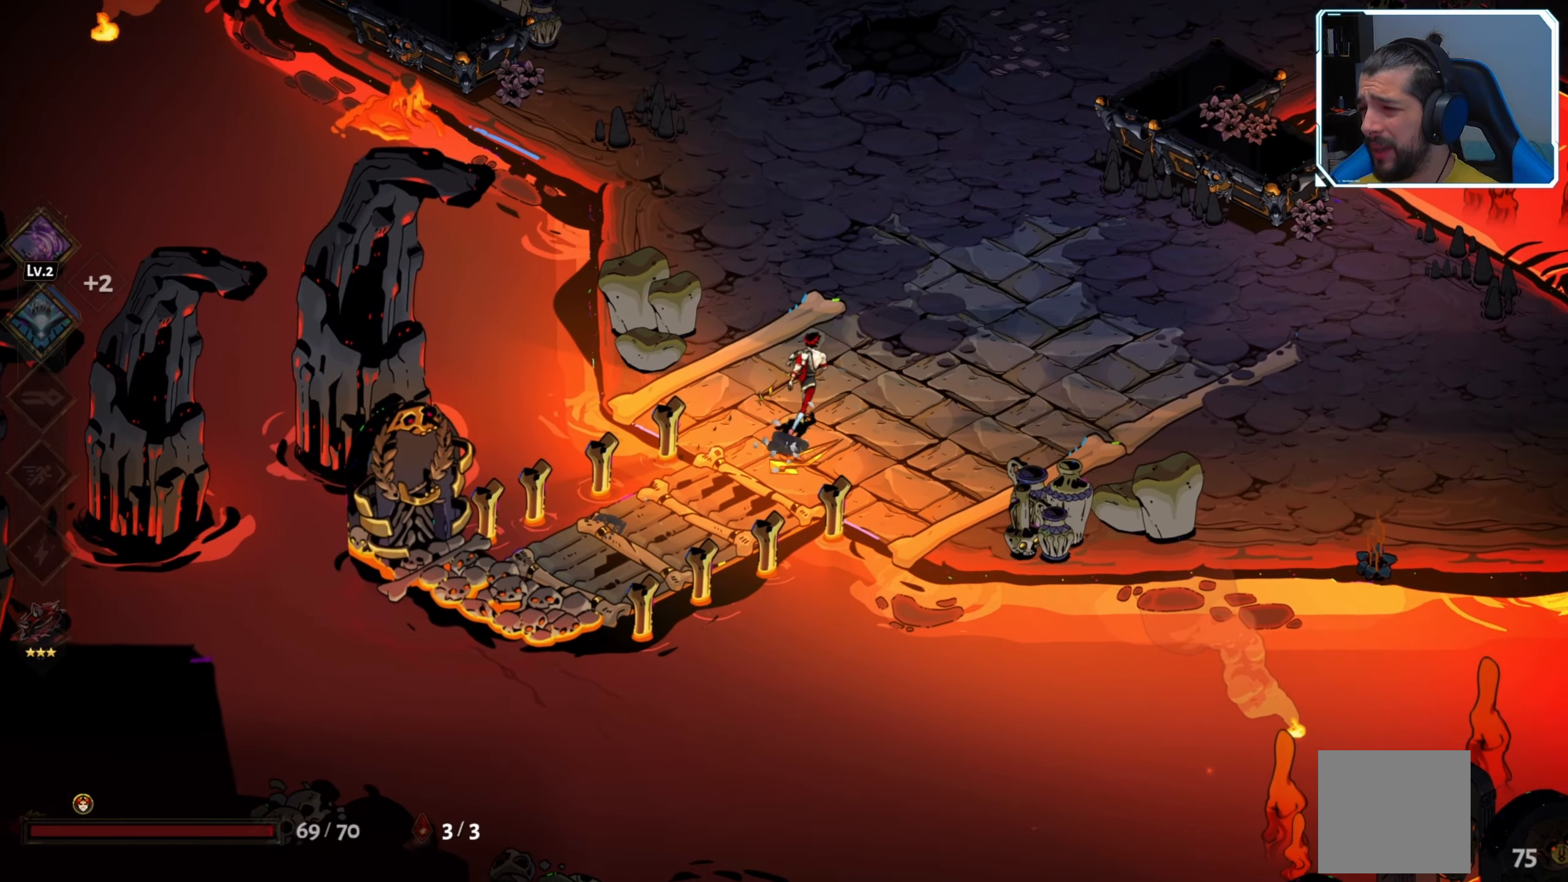
{"buttons": [], "left_stick": "center", "right_stick": "center", "events": [[300, "left_stick", "center"]]}
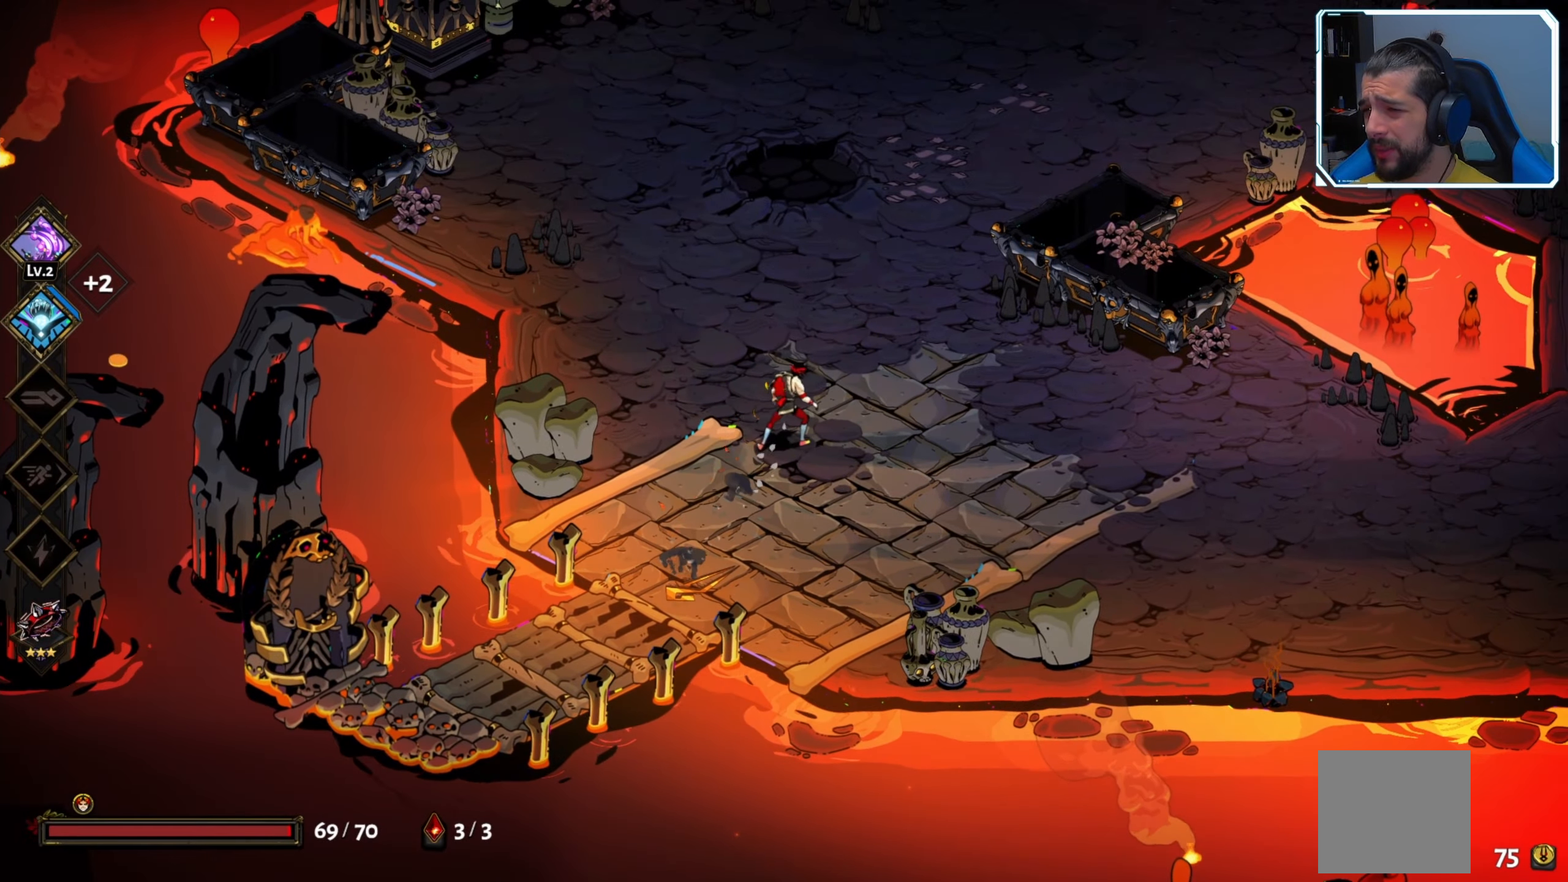
{"buttons": [], "left_stick": "up-right", "right_stick": "center", "events": [[50, "left_stick", "up"], [383, "left_stick", "up-right"]]}
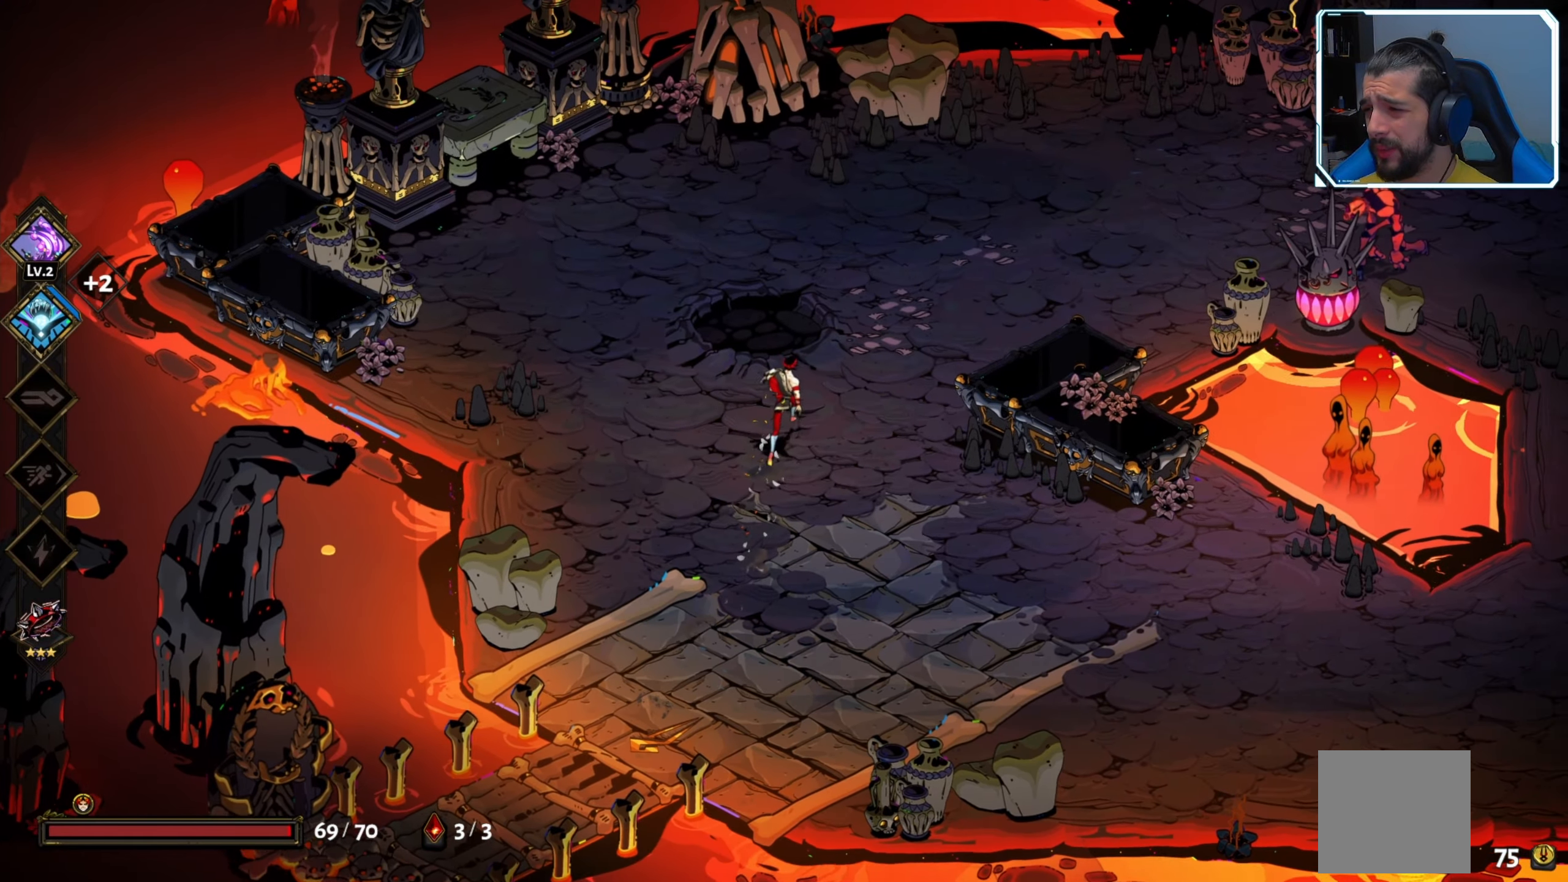
{"buttons": ["B"], "left_stick": "up-right", "right_stick": "center", "events": [[450, "B", "down"]]}
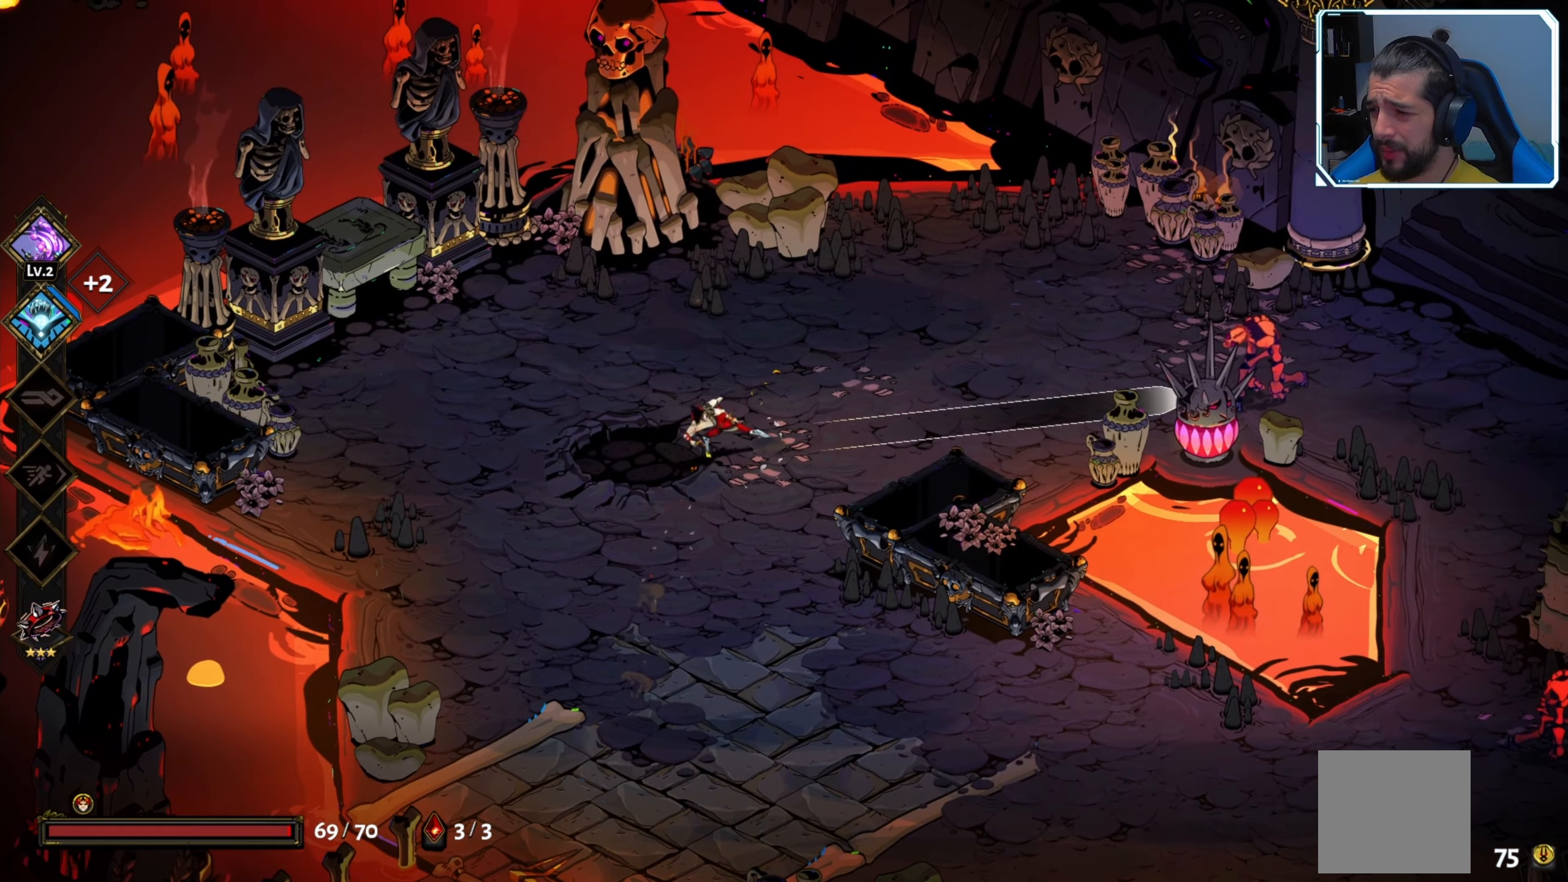
{"buttons": [], "left_stick": "right", "right_stick": "center", "events": [[33, "B", "up"], [83, "left_stick", "right"], [267, "A", "down"], [400, "A", "up"]]}
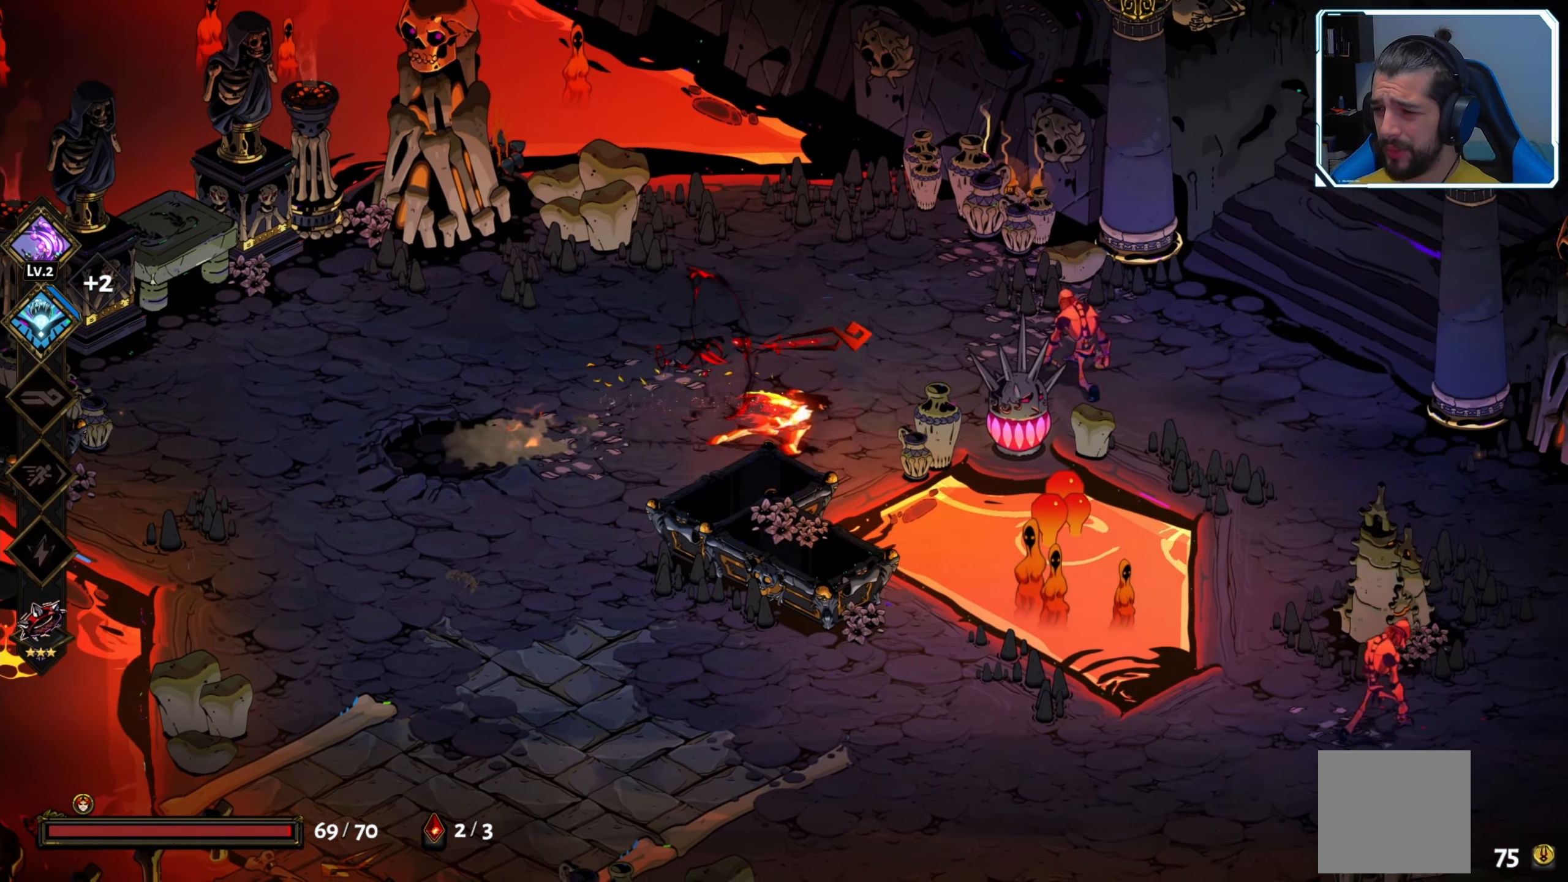
{"buttons": [], "left_stick": "up-right", "right_stick": "center", "events": [[167, "X", "down"], [283, "X", "up"], [300, "left_stick", "up-right"], [350, "X", "down"], [400, "X", "up"]]}
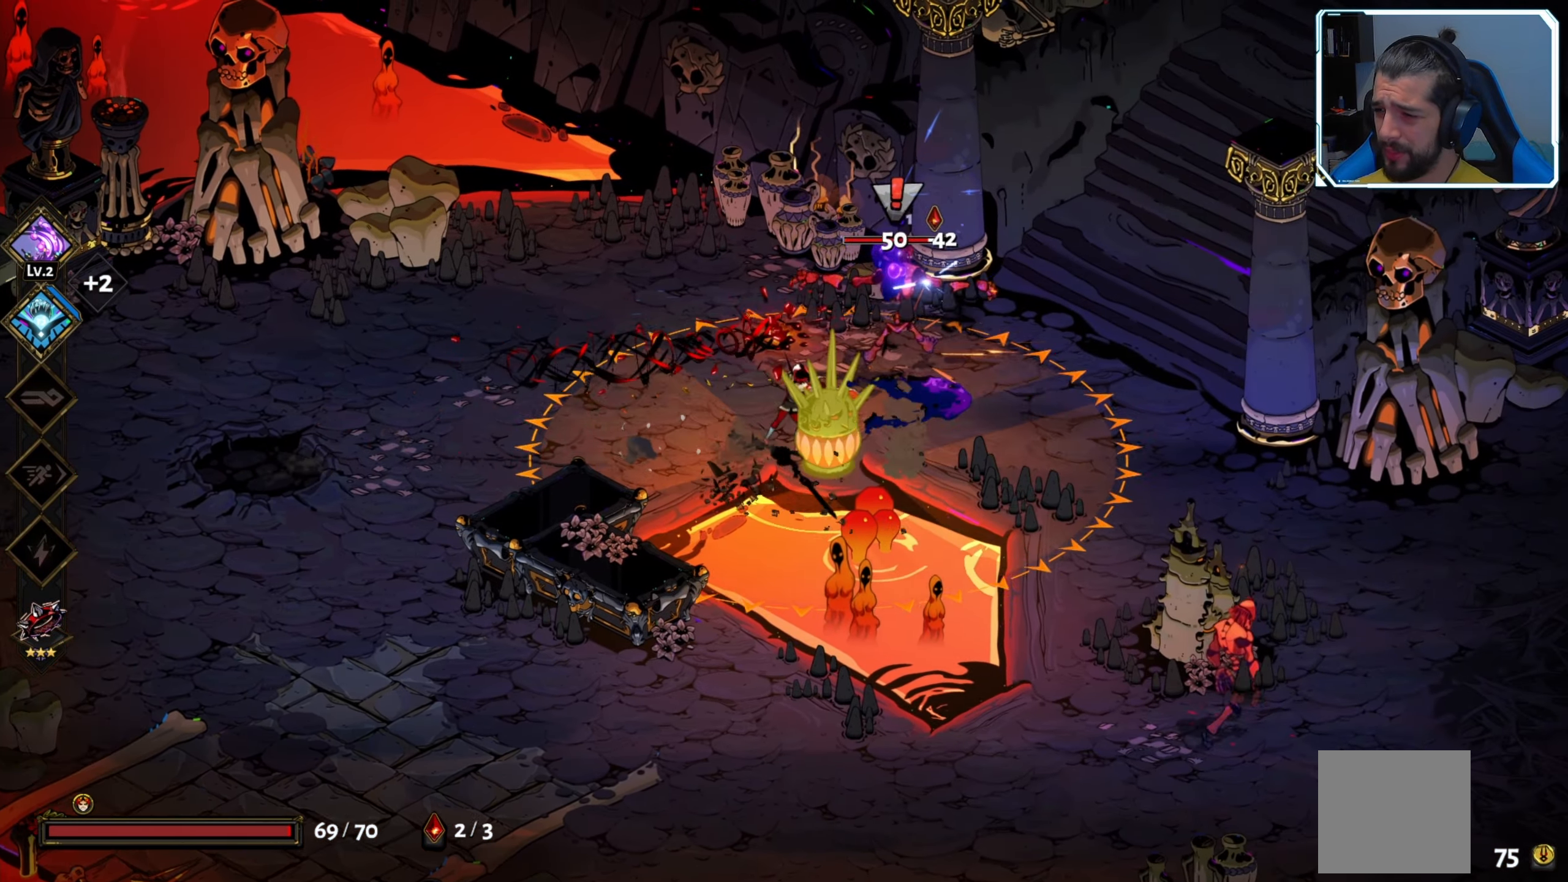
{"buttons": [], "left_stick": "up-right", "right_stick": "center", "events": [[17, "X", "down"], [50, "X", "up"], [117, "X", "down"], [183, "X", "up"], [267, "X", "down"], [300, "X", "up"], [400, "X", "down"], [433, "X", "up"]]}
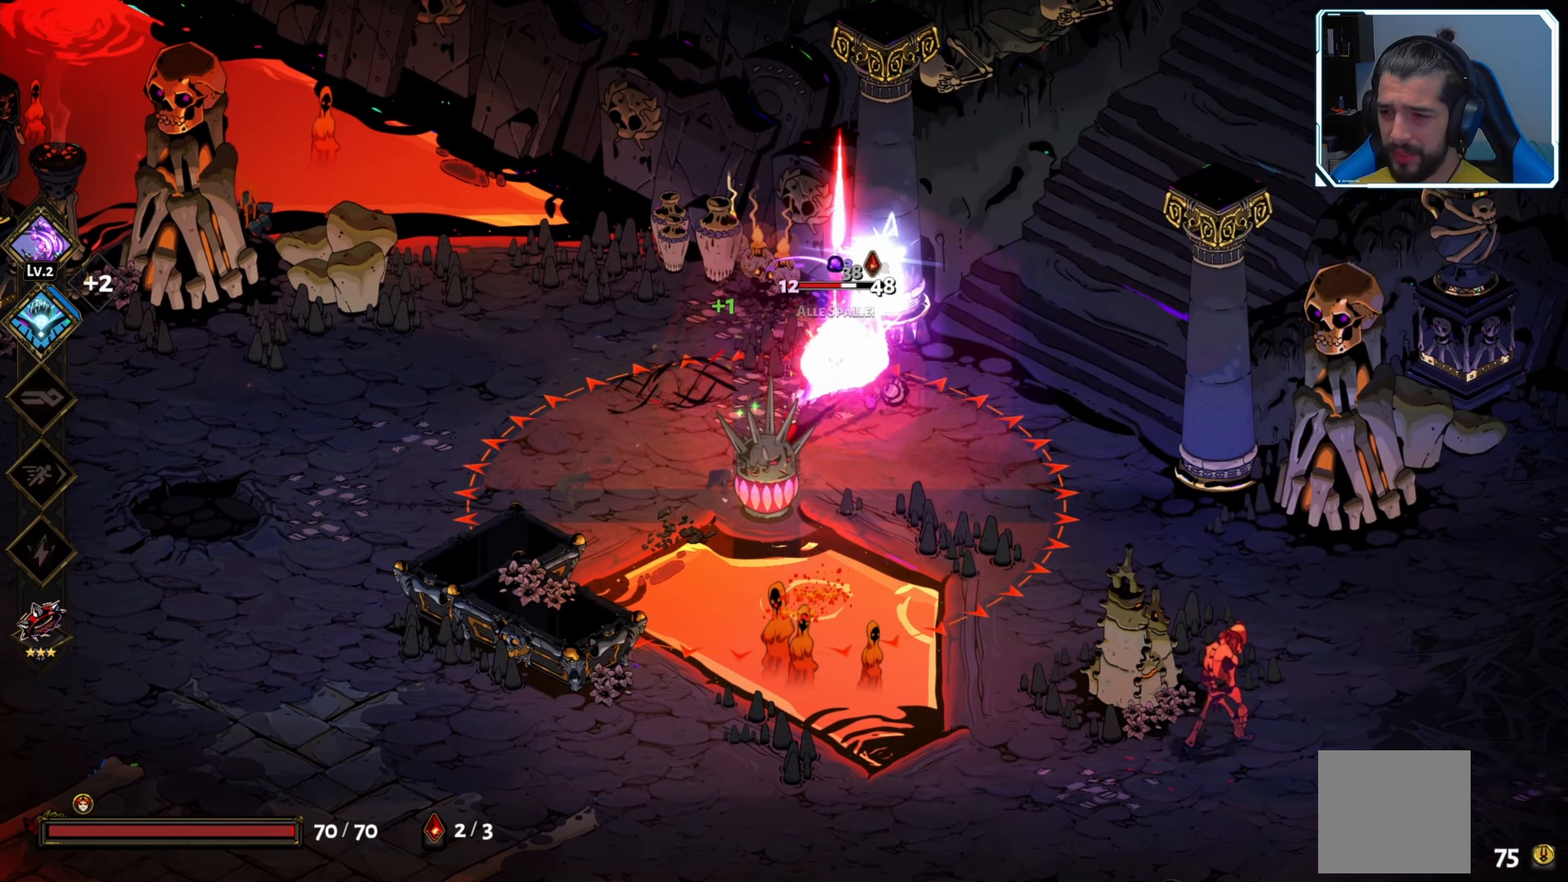
{"buttons": [], "left_stick": "down-left", "right_stick": "center", "events": [[33, "A", "down"], [100, "X", "down"], [133, "A", "up"], [183, "left_stick", "right"], [250, "X", "up"], [483, "left_stick", "down-left"]]}
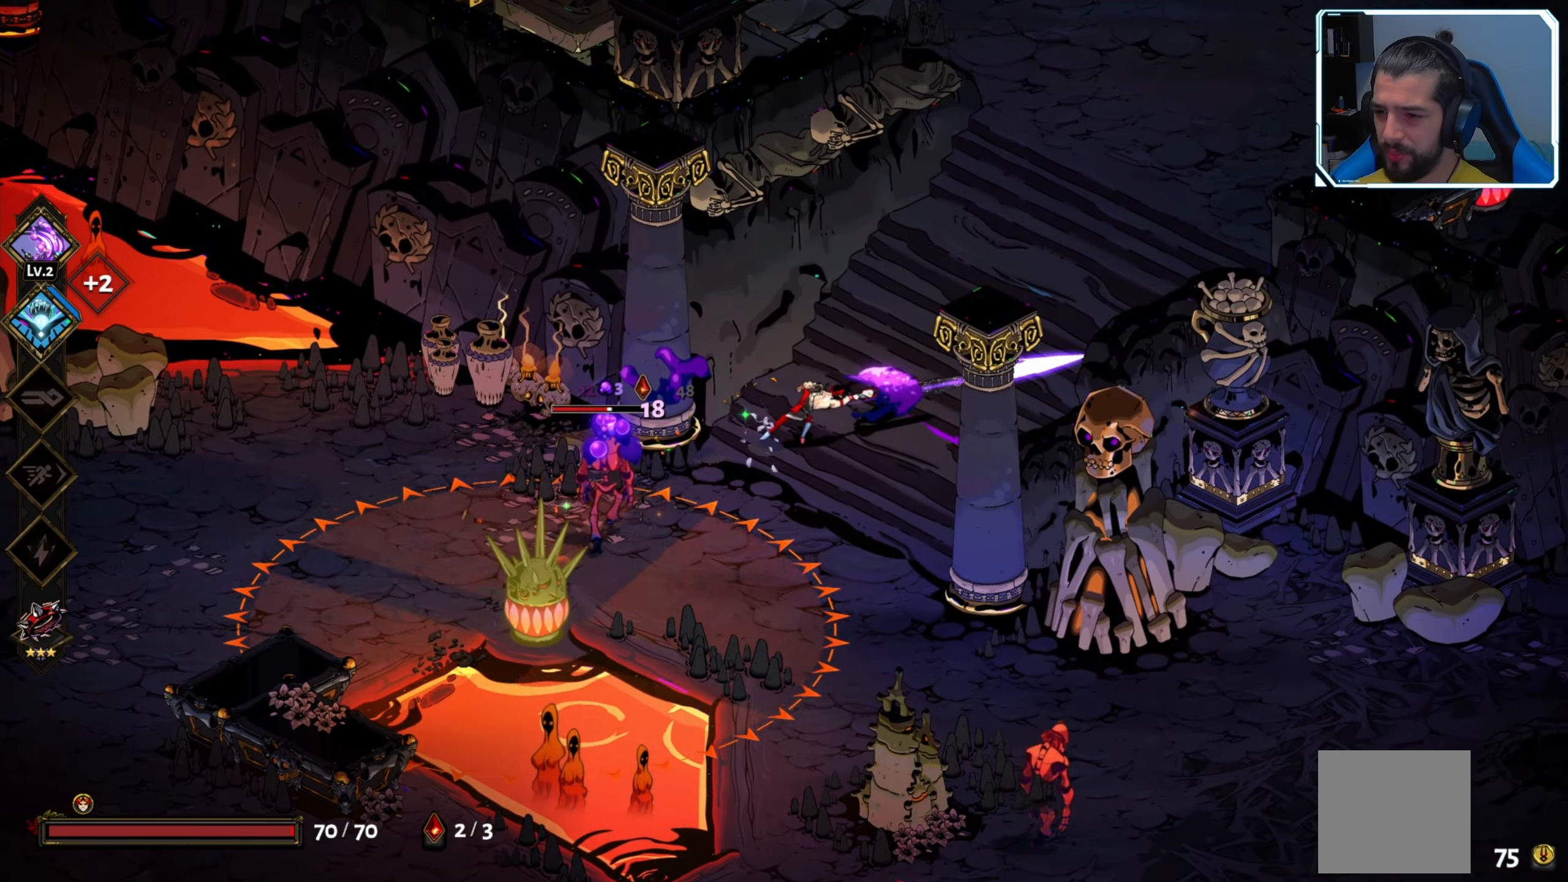
{"buttons": [], "left_stick": "down-left", "right_stick": "center", "events": [[33, "left_stick", "center"], [100, "Y", "down"], [150, "left_stick", "down-left"], [183, "Y", "up"], [283, "Y", "down"], [350, "Y", "up"]]}
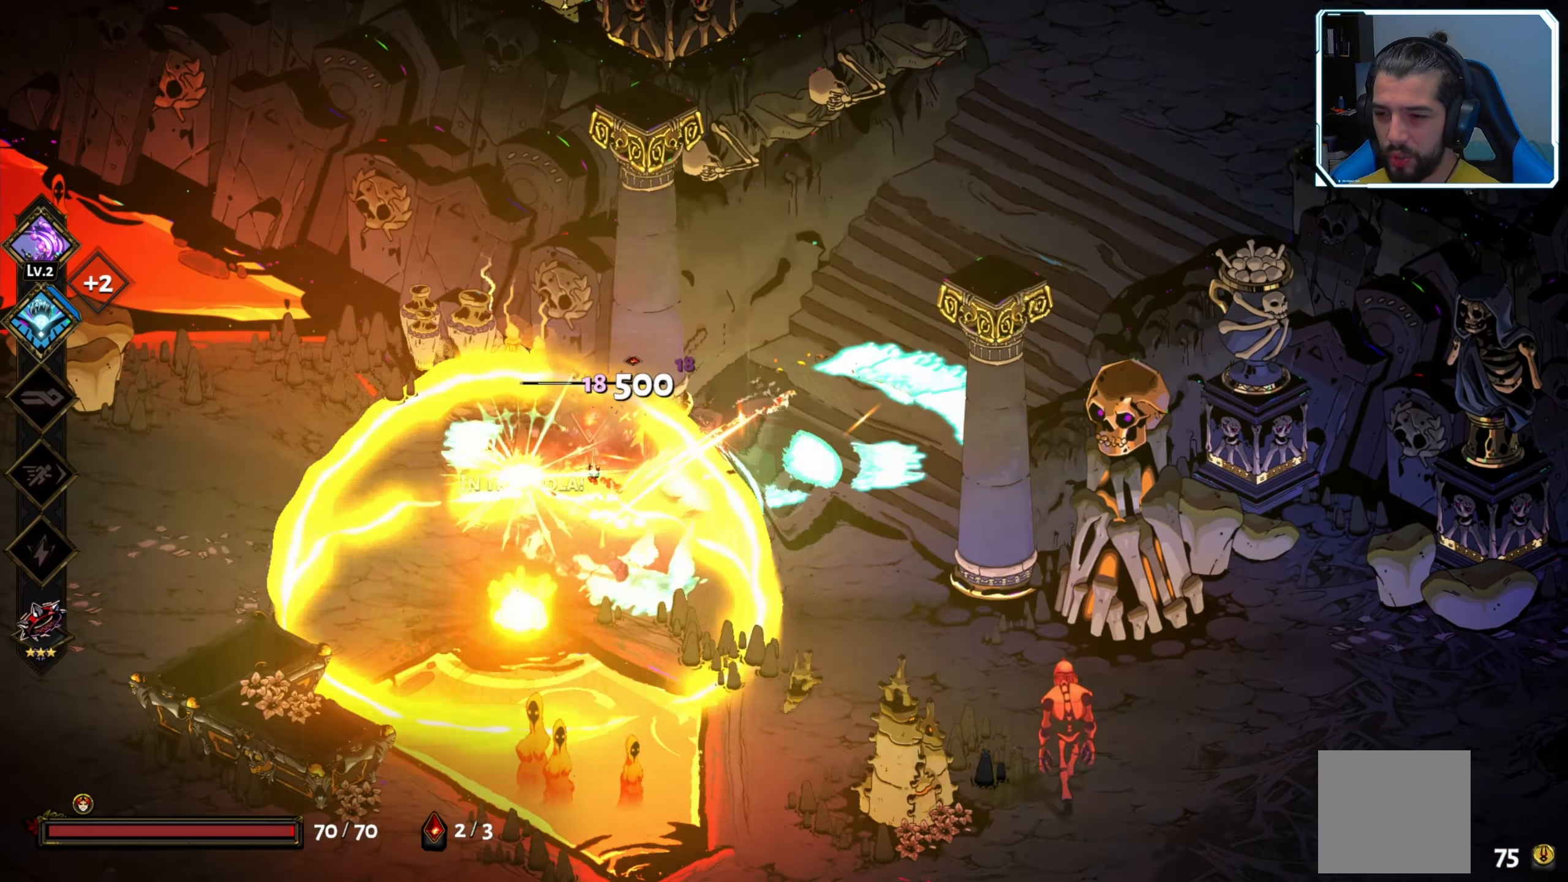
{"buttons": [], "left_stick": "left", "right_stick": "center", "events": [[67, "left_stick", "center"], [133, "A", "down"], [150, "left_stick", "right"], [250, "X", "down"], [300, "A", "up"], [350, "X", "up"], [400, "left_stick", "left"]]}
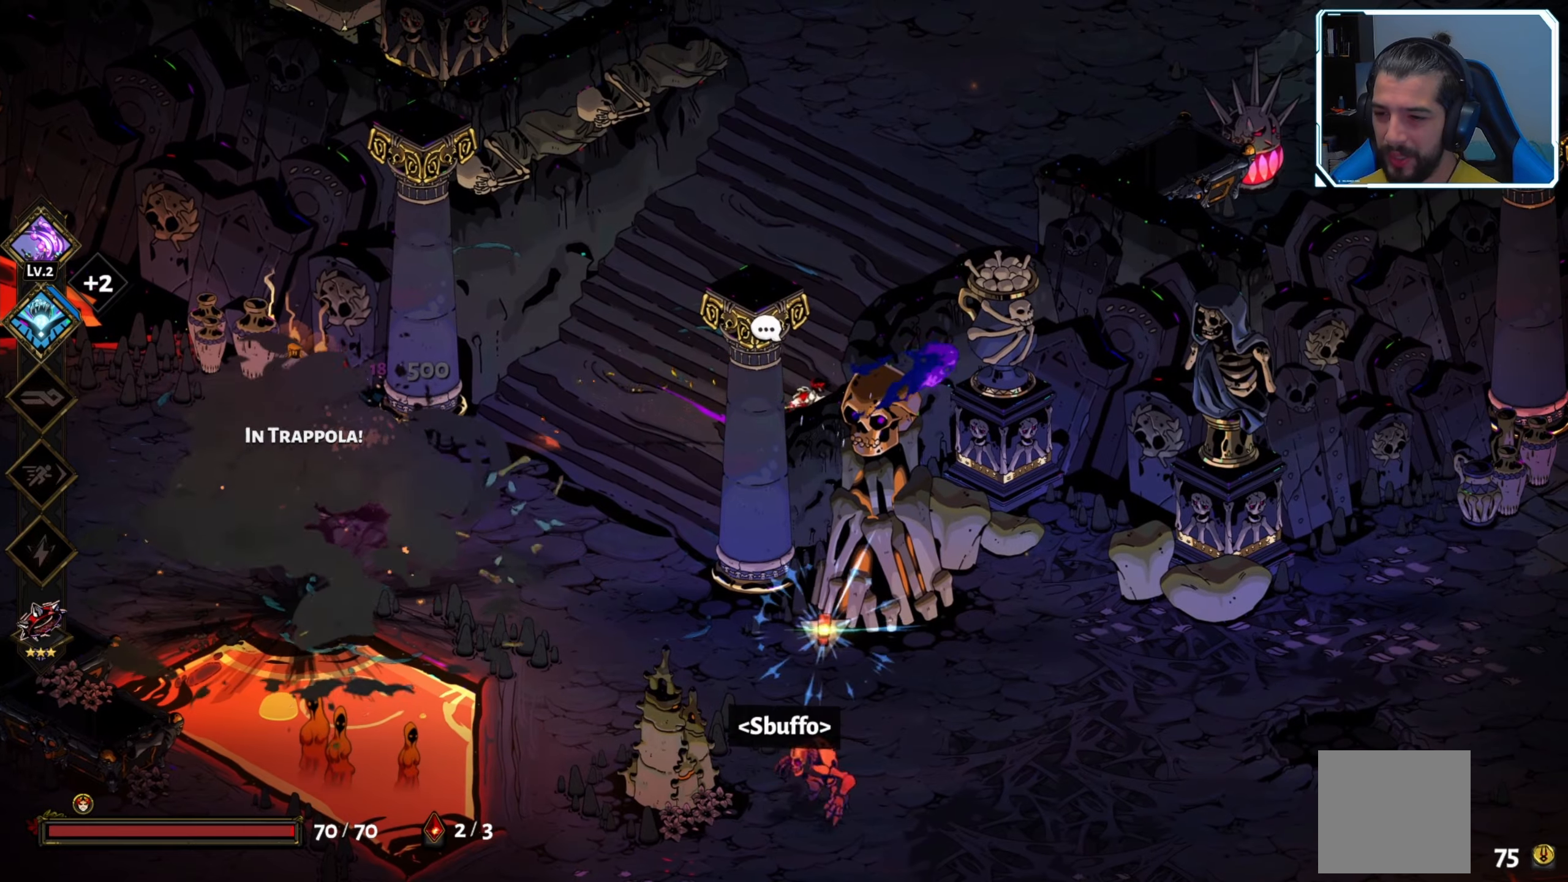
{"buttons": [], "left_stick": "down", "right_stick": "center", "events": [[134, "left_stick", "down-left"], [450, "left_stick", "down"]]}
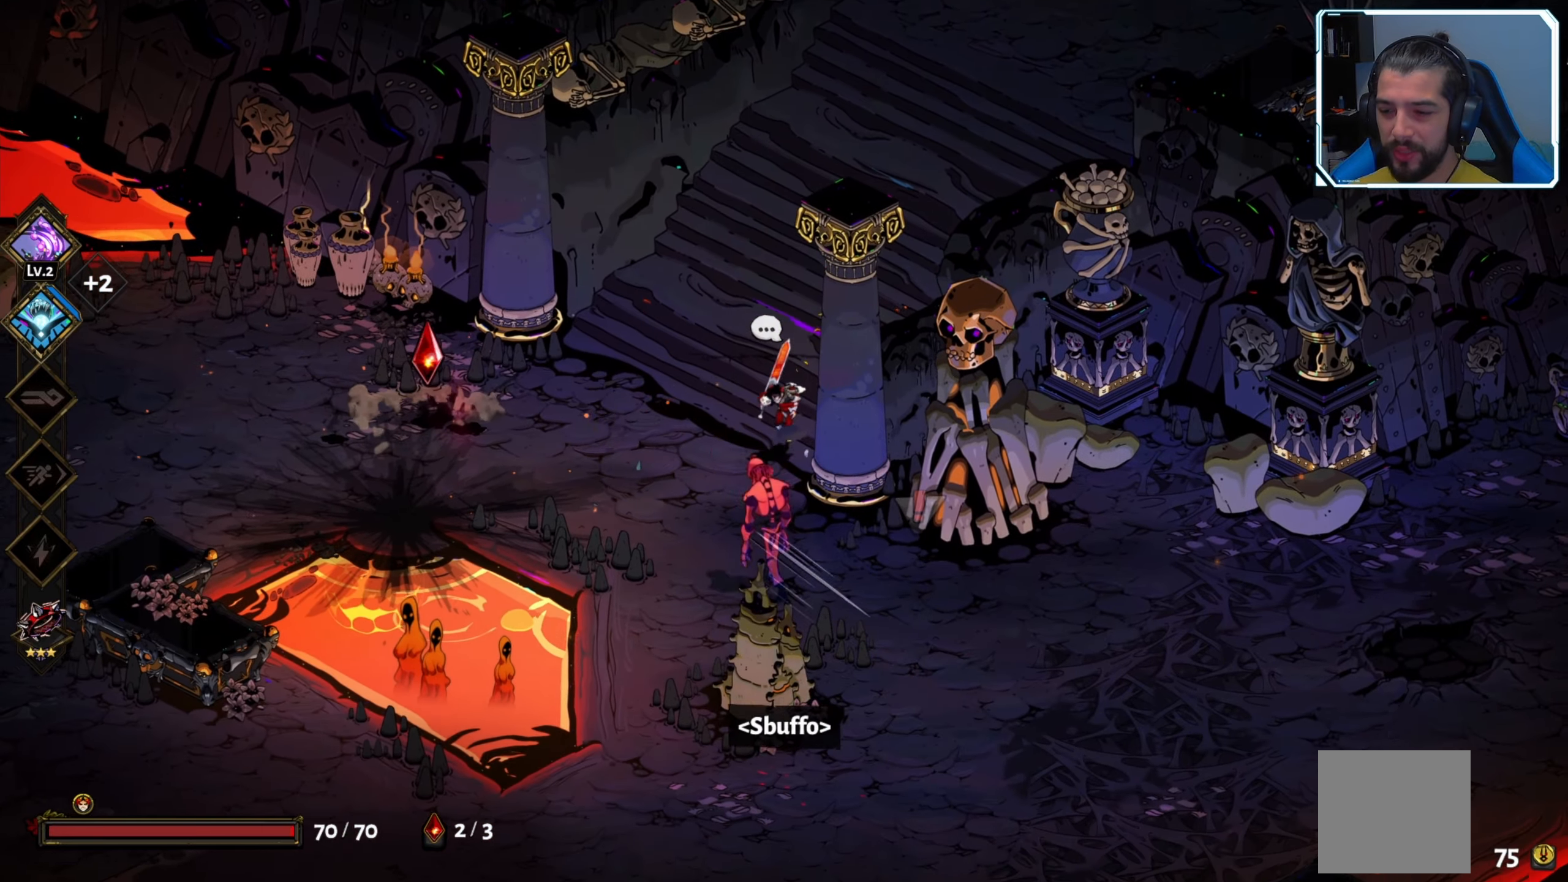
{"buttons": ["X"], "left_stick": "left", "right_stick": "center", "events": [[50, "B", "down"], [167, "B", "up"], [284, "left_stick", "down-left"], [300, "A", "down"], [334, "A", "up"], [400, "left_stick", "left"], [450, "X", "down"]]}
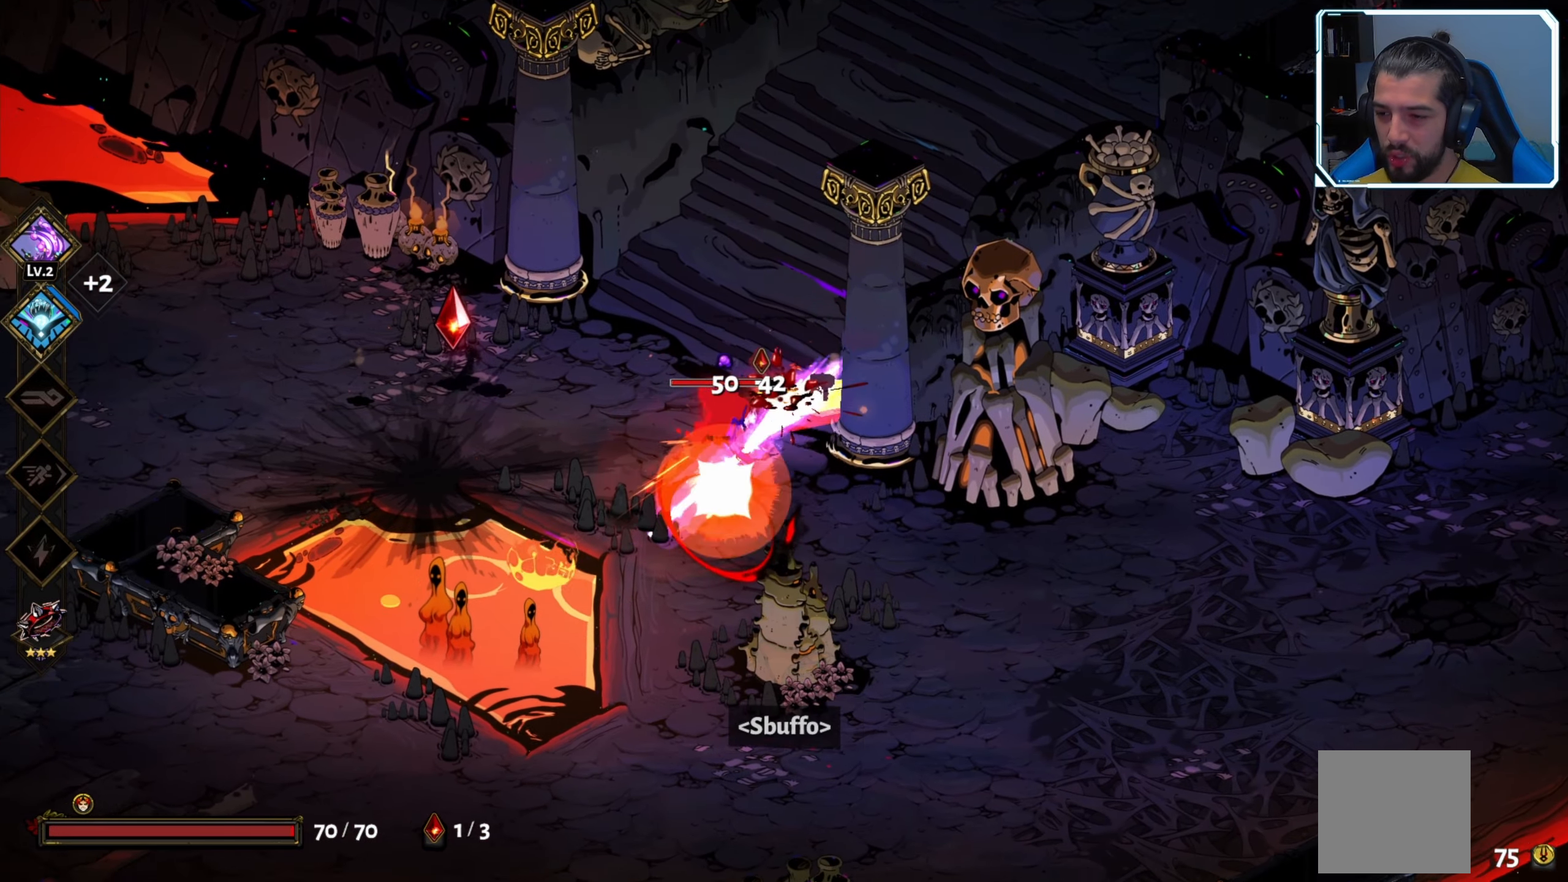
{"buttons": [], "left_stick": "right", "right_stick": "center", "events": [[50, "X", "up"], [84, "left_stick", "down-left"], [117, "X", "down"], [200, "X", "up"], [267, "X", "down"], [334, "X", "up"], [384, "left_stick", "right"], [400, "X", "down"], [484, "X", "up"]]}
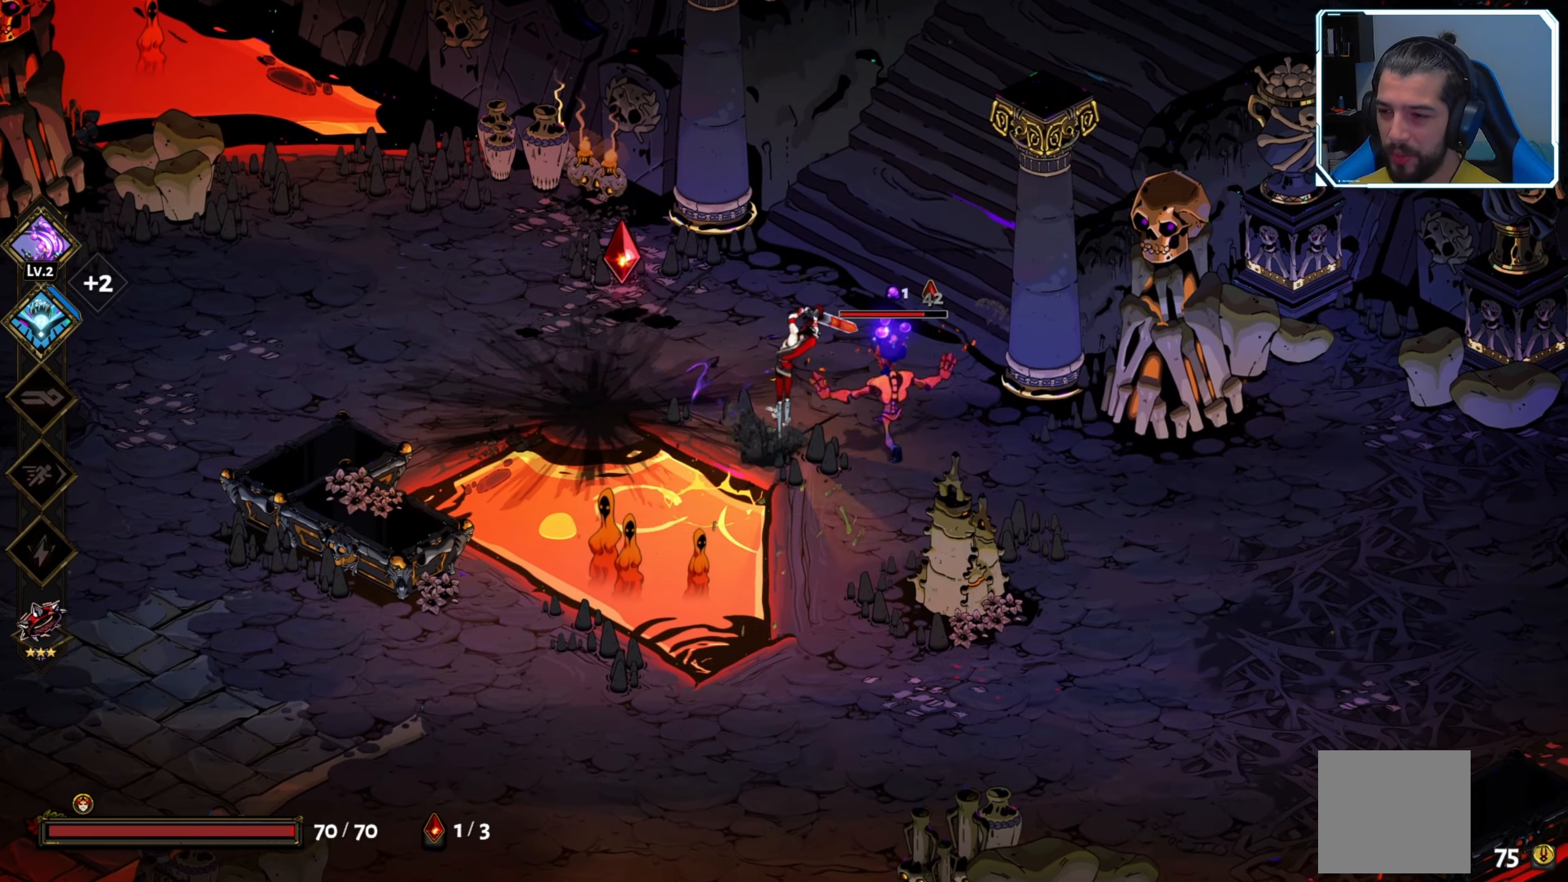
{"buttons": [], "left_stick": "down-right", "right_stick": "center", "events": [[84, "Y", "down"], [184, "Y", "up"], [234, "Y", "down"], [317, "Y", "up"], [317, "left_stick", "center"], [384, "Y", "down"], [467, "Y", "up"], [500, "left_stick", "down-right"]]}
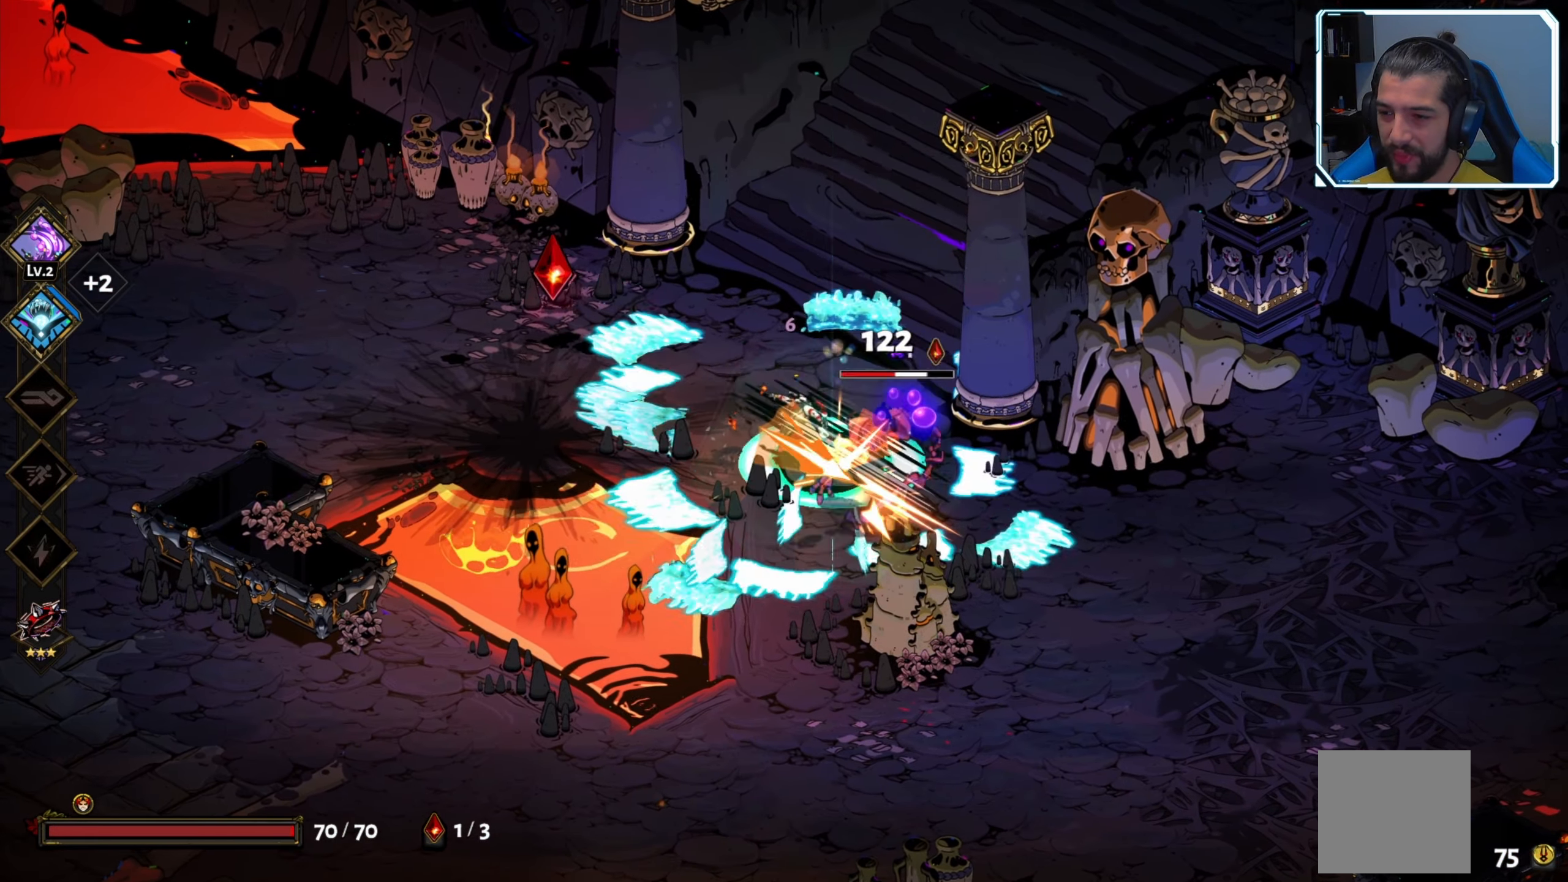
{"buttons": [], "left_stick": "down-right", "right_stick": "center", "events": [[34, "Y", "down"], [100, "Y", "up"]]}
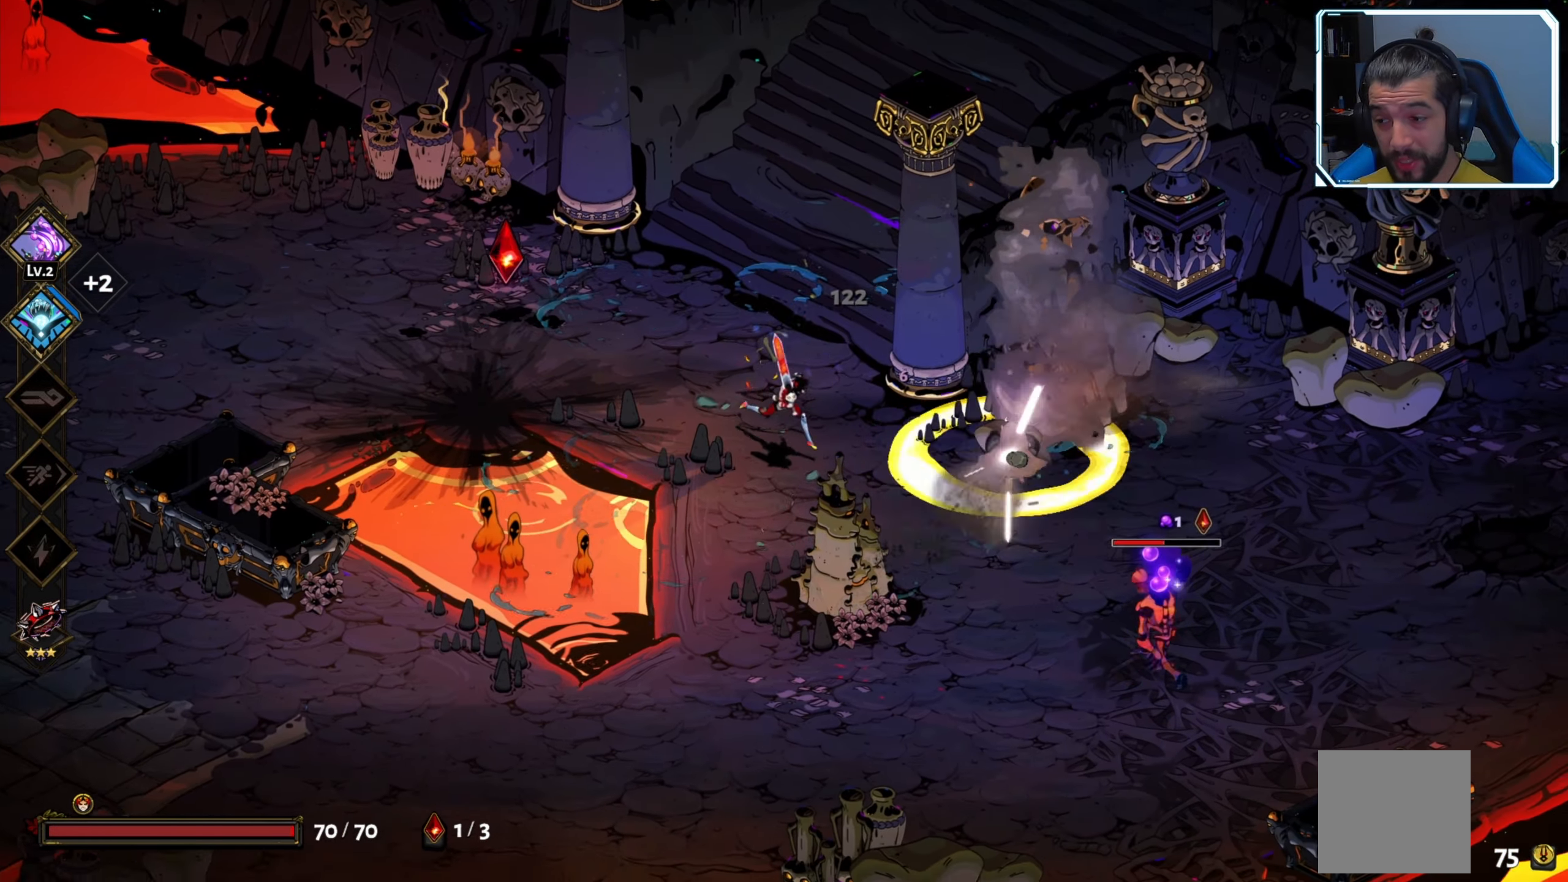
{"buttons": ["X"], "left_stick": "down-right", "right_stick": "center", "events": [[167, "A", "down"], [250, "X", "down"], [284, "A", "up"], [367, "X", "up"], [450, "X", "down"]]}
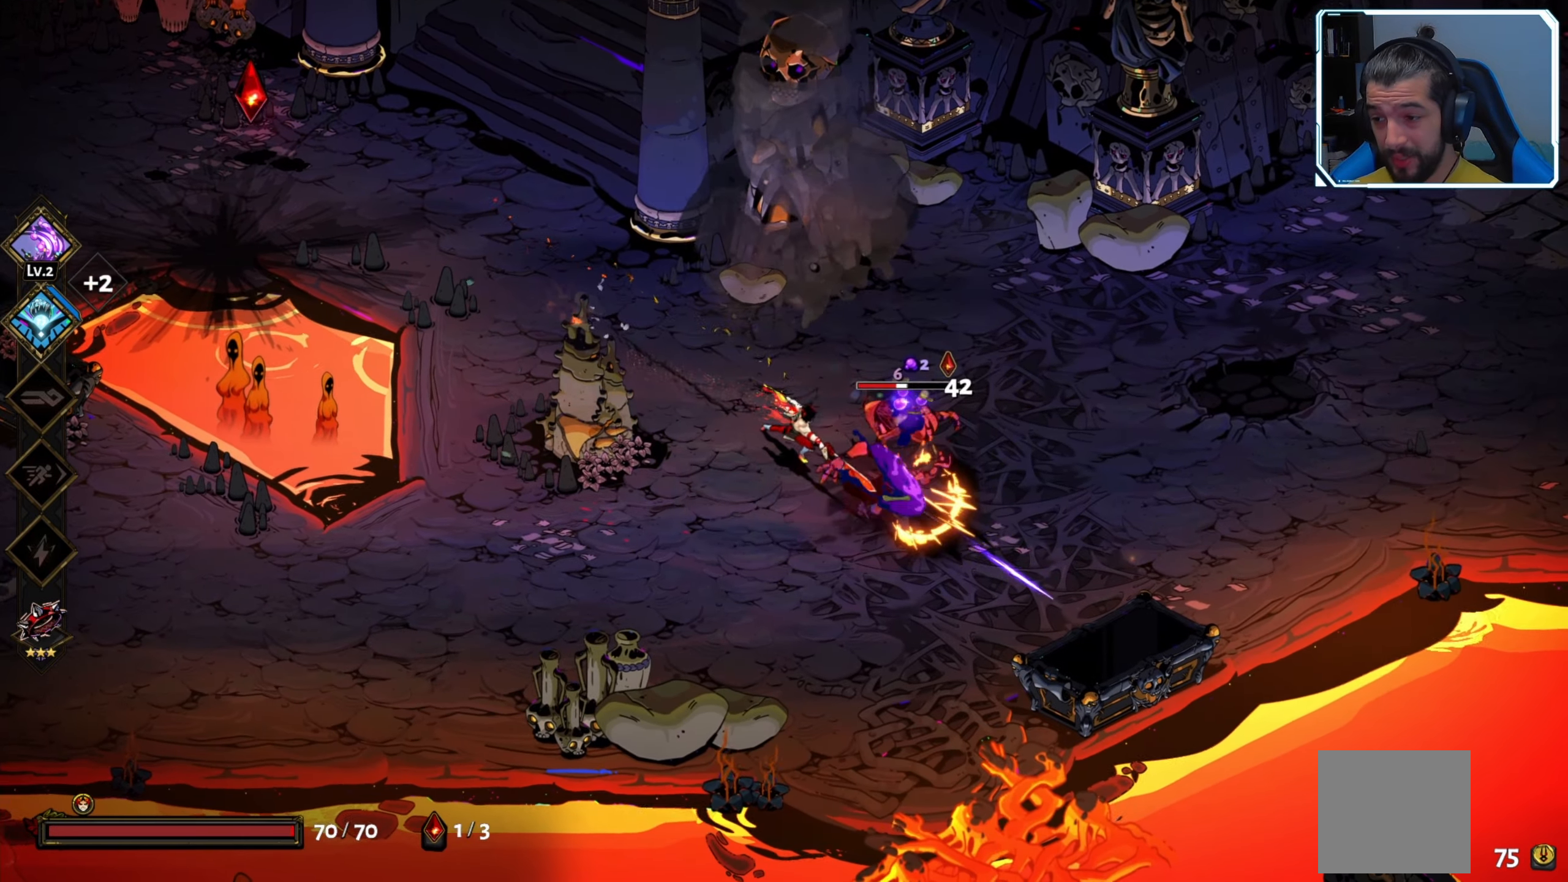
{"buttons": [], "left_stick": "down-right", "right_stick": "center", "events": [[34, "X", "up"], [100, "X", "down"], [117, "left_stick", "center"], [167, "X", "up"], [234, "X", "down"], [317, "X", "up"], [317, "left_stick", "down-right"], [384, "X", "down"], [450, "X", "up"]]}
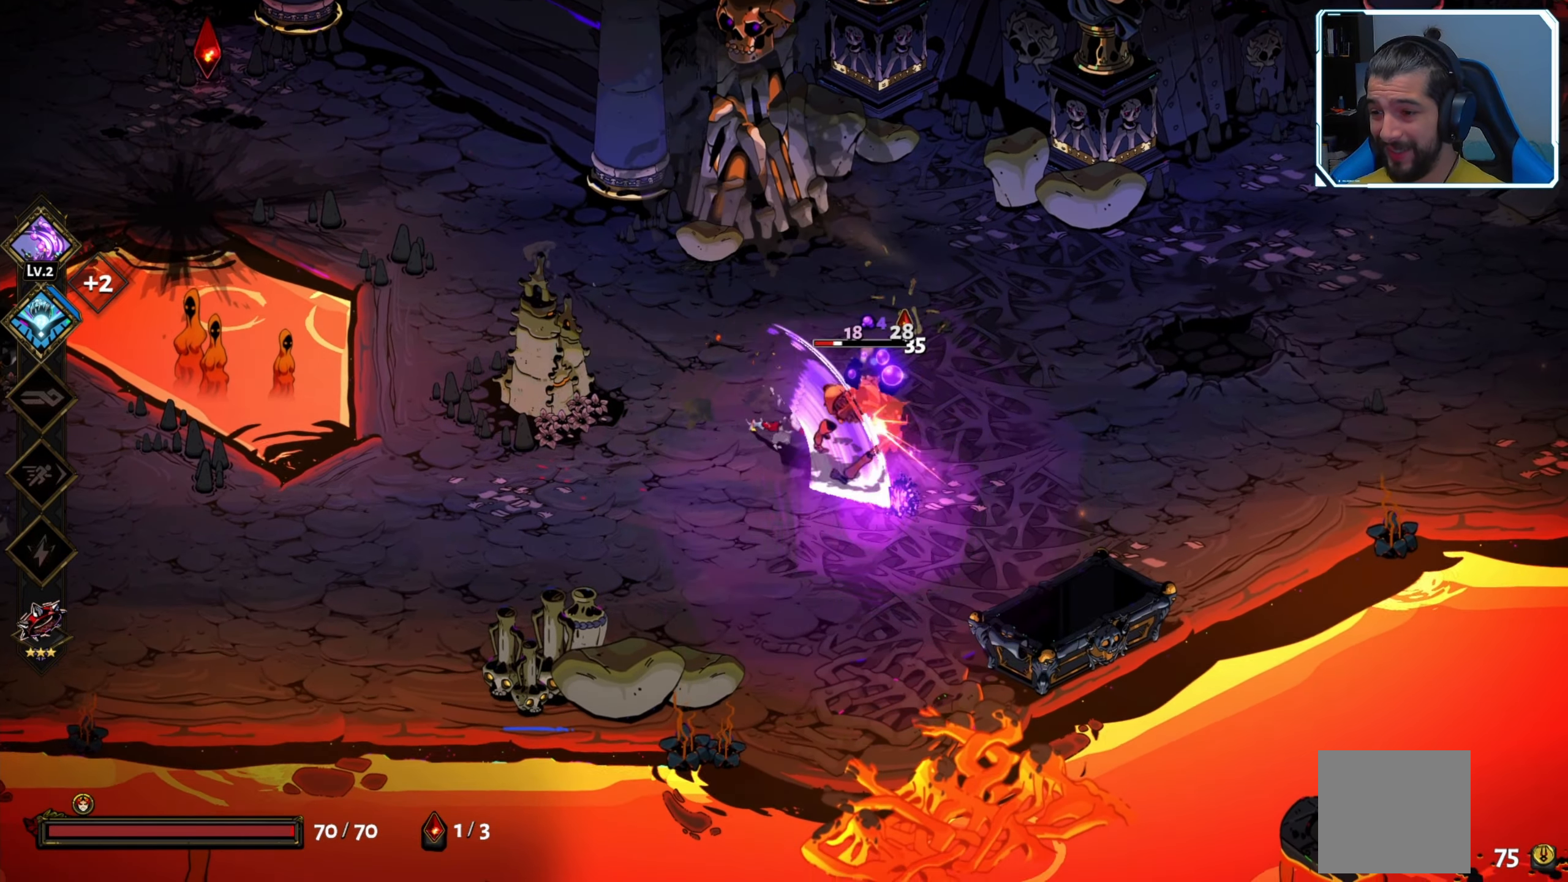
{"buttons": [], "left_stick": "down-right", "right_stick": "center", "events": [[34, "Y", "down"], [134, "Y", "up"], [217, "Y", "down"], [300, "Y", "up"], [367, "Y", "down"], [434, "Y", "up"]]}
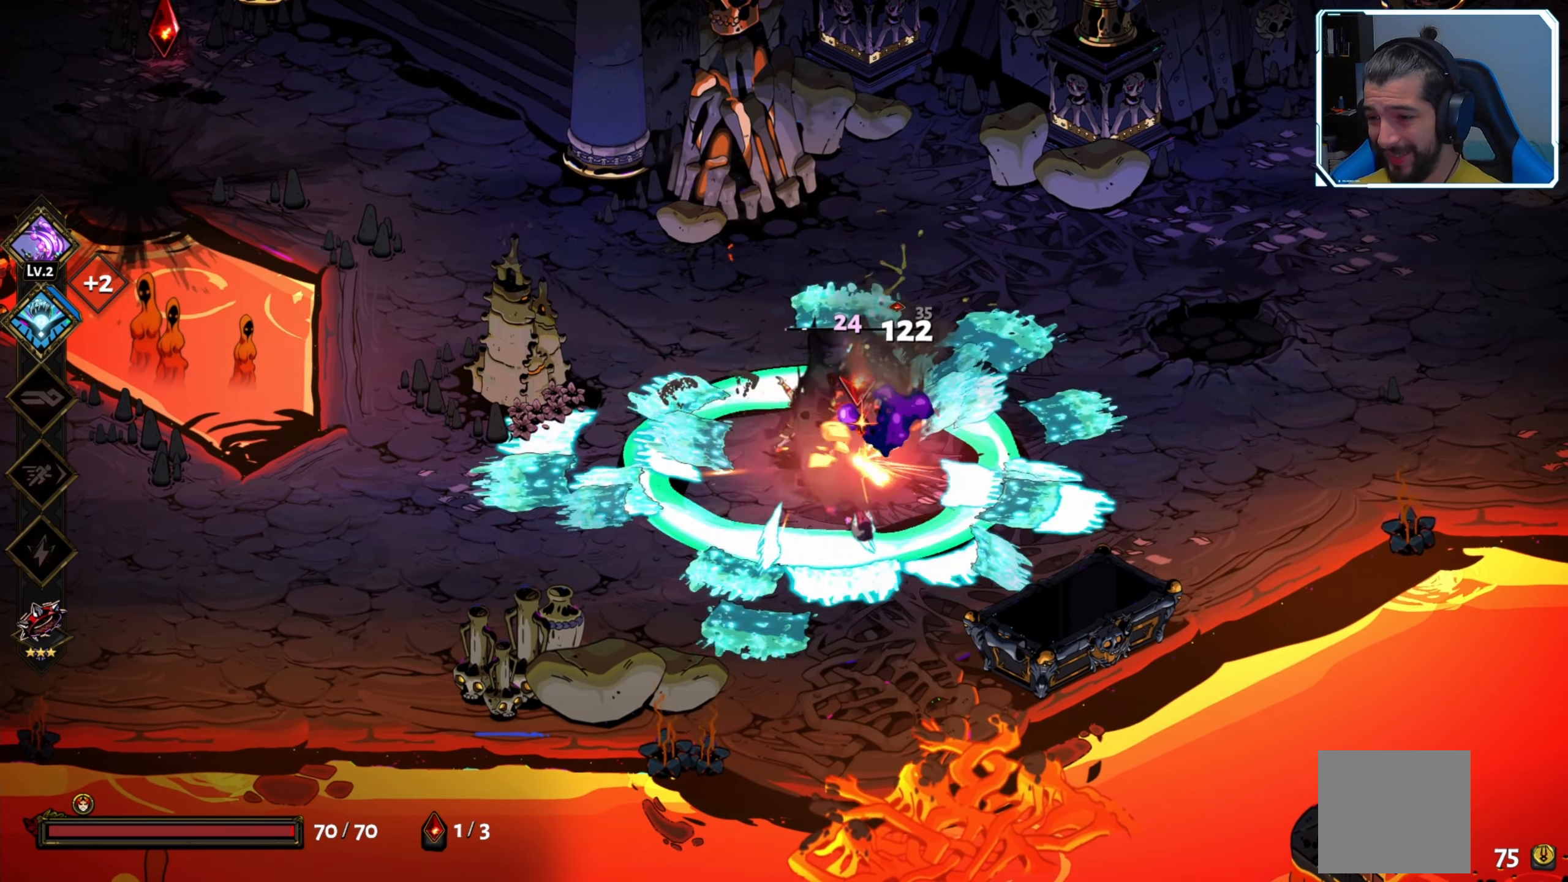
{"buttons": [], "left_stick": "up-left", "right_stick": "center", "events": [[34, "left_stick", "center"], [167, "A", "down"], [217, "left_stick", "up"], [250, "X", "down"], [284, "A", "up"], [350, "X", "up"], [350, "left_stick", "right"], [417, "left_stick", "up-left"]]}
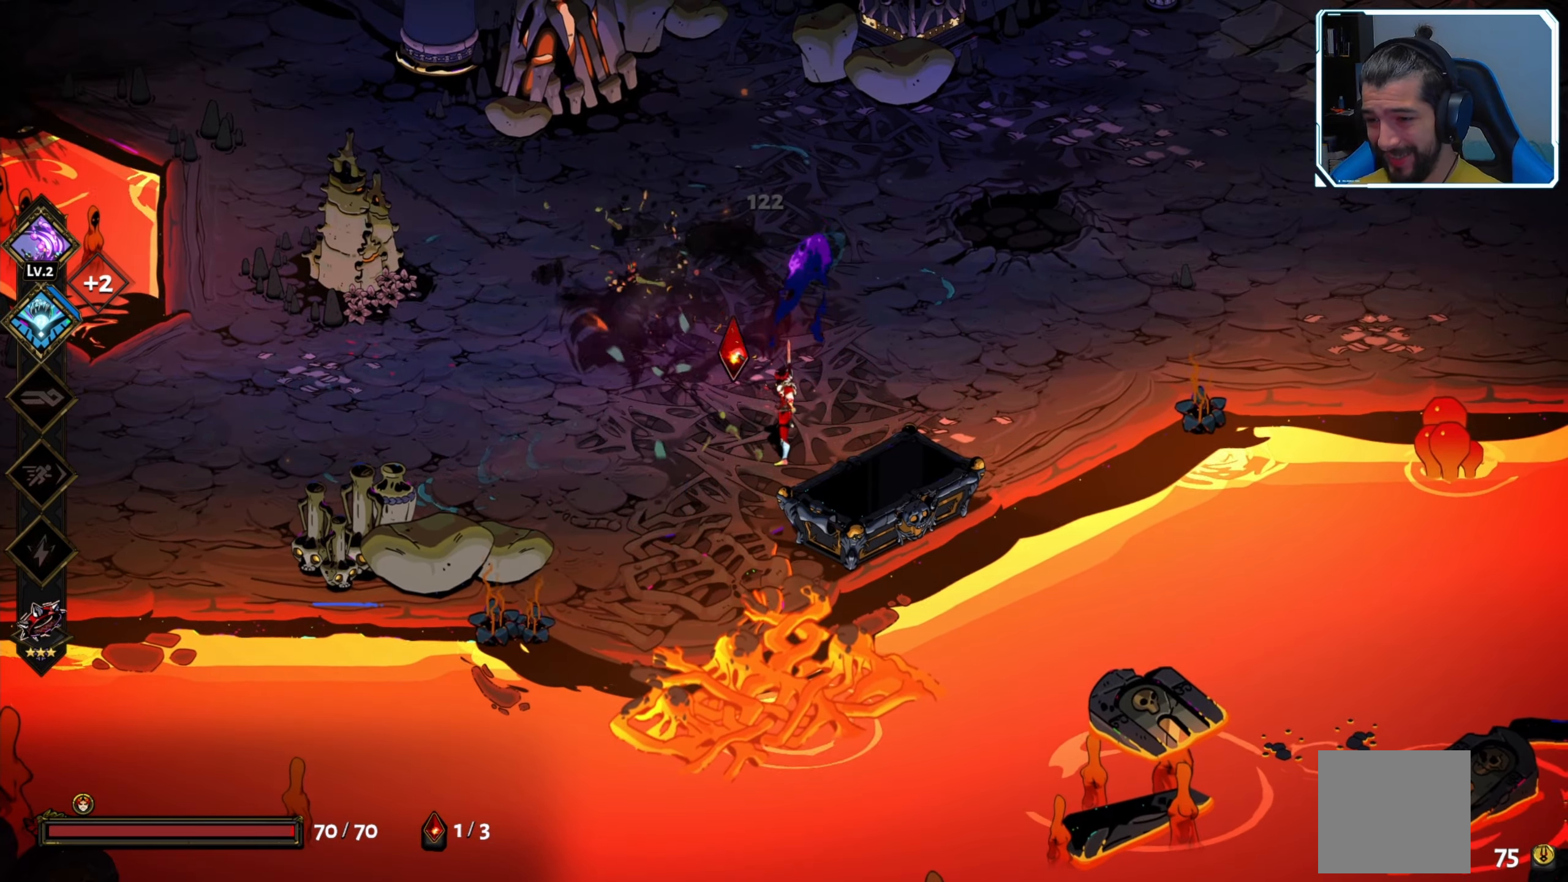
{"buttons": ["A"], "left_stick": "up-left", "right_stick": "center", "events": [[483, "A", "down"]]}
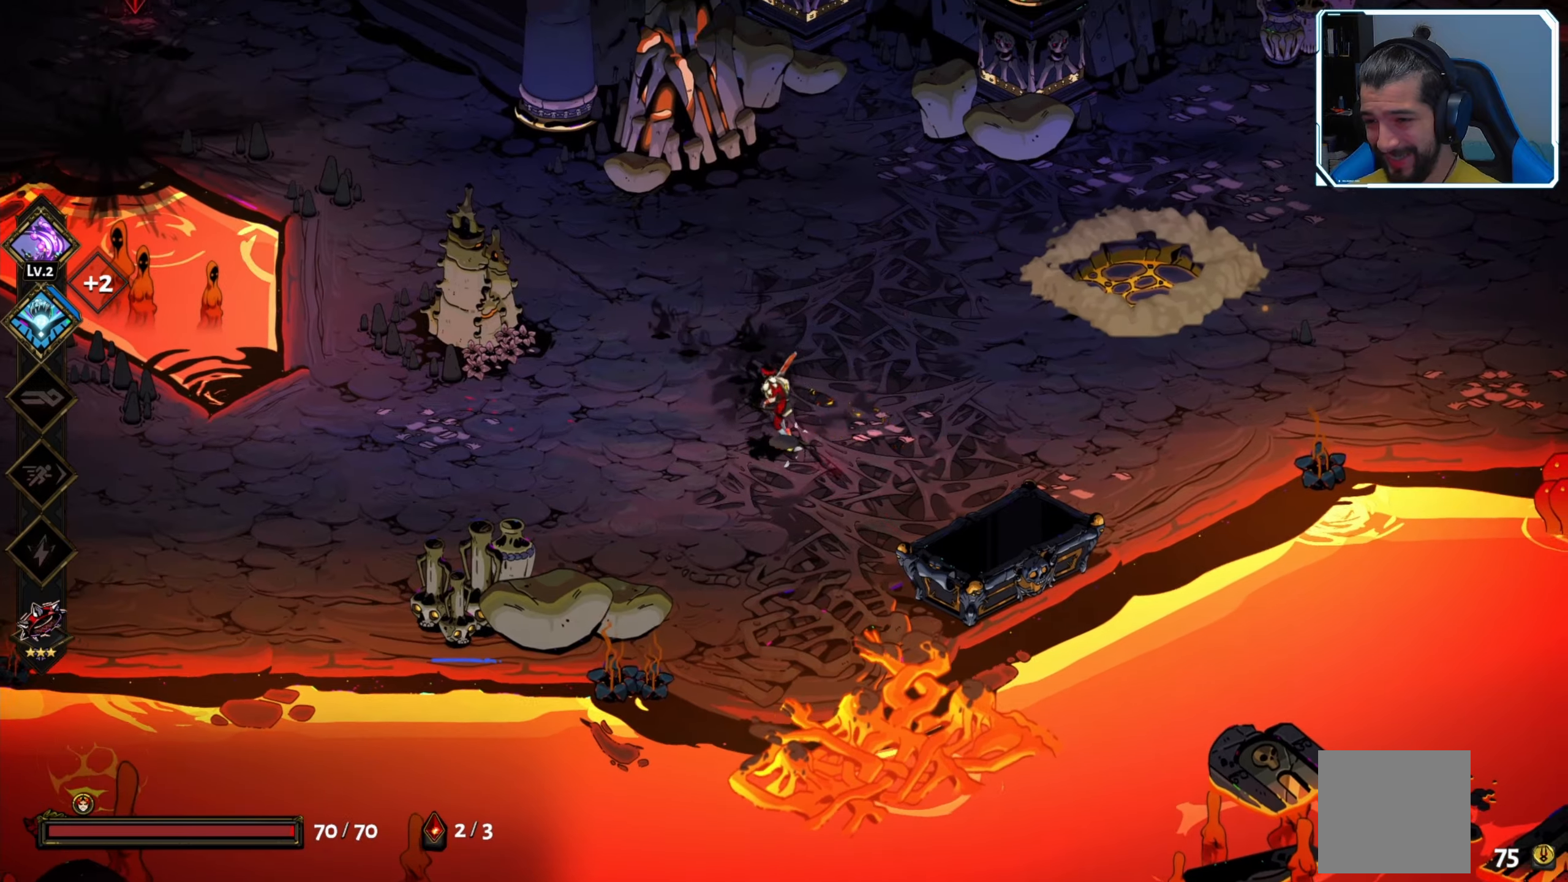
{"buttons": [], "left_stick": "up-left", "right_stick": "center", "events": [[116, "A", "up"]]}
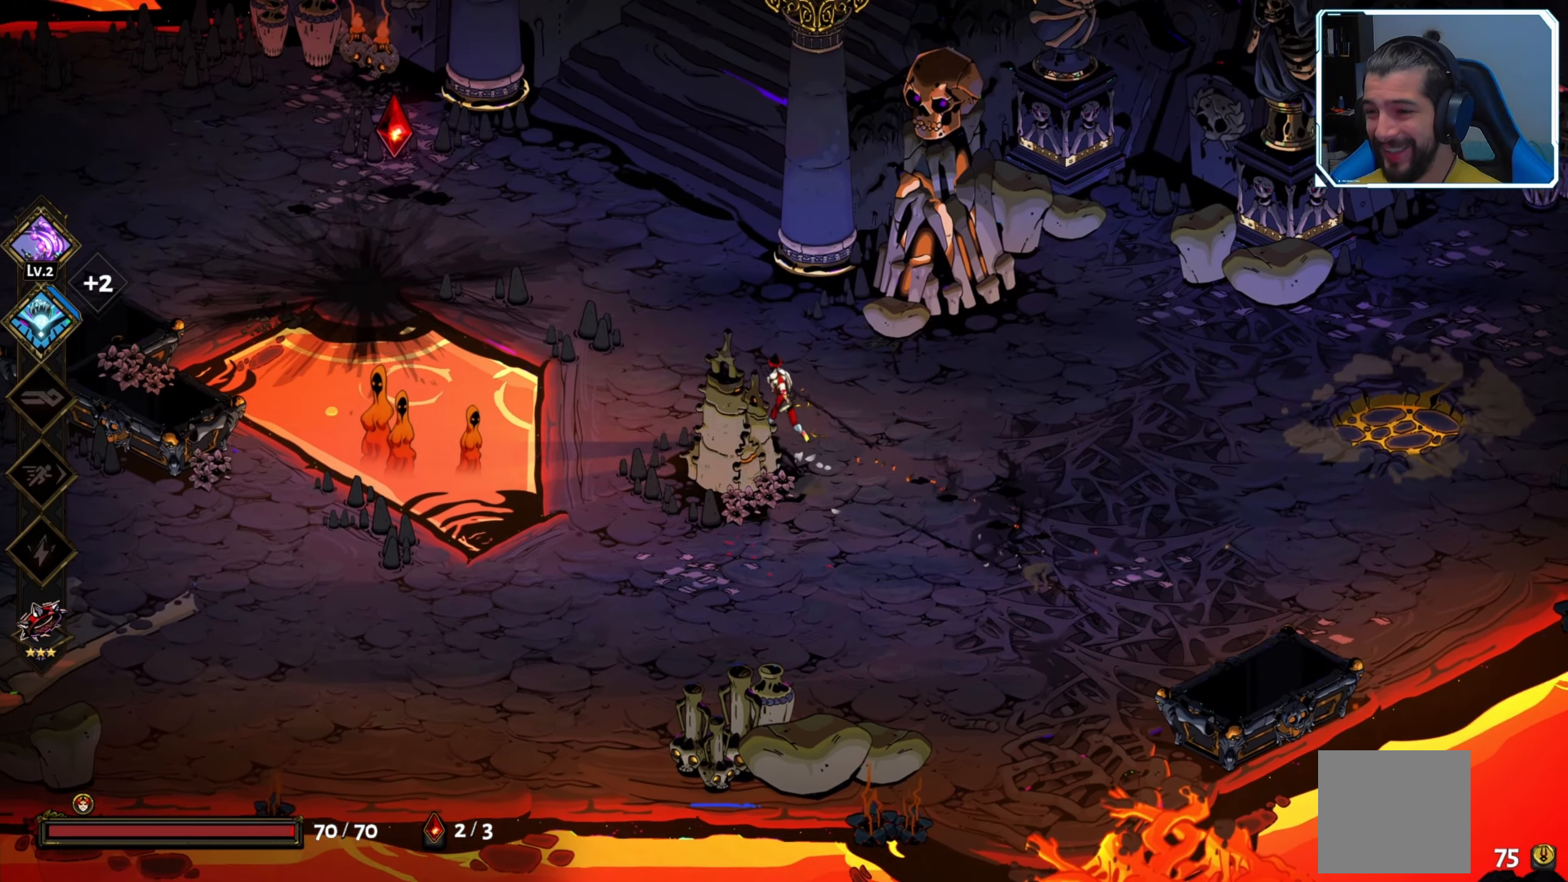
{"buttons": [], "left_stick": "up-left", "right_stick": "center", "events": [[150, "A", "down"], [283, "A", "up"]]}